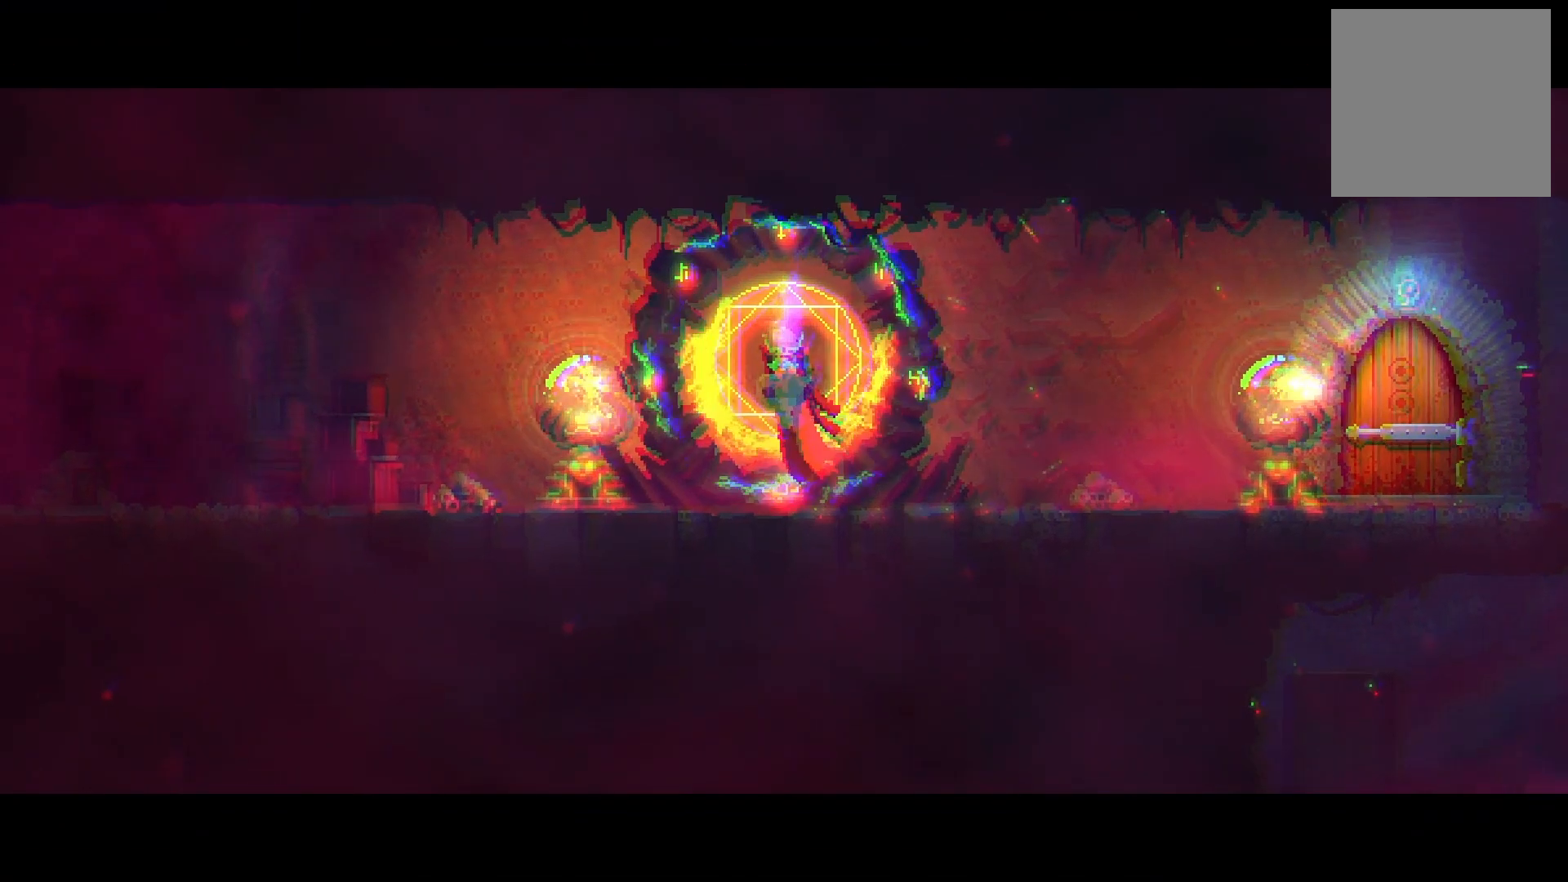
Gameplay with a controller (Xbox layout); each line is a JSON object with the inputs held at the frame after it. "events" lists button and stick changes between this image and that frame as [ms after this image, input, new state], when the widget could be followed in between. Not read: L3 R3 left_stick.
{"buttons": [], "right_stick": "center", "events": []}
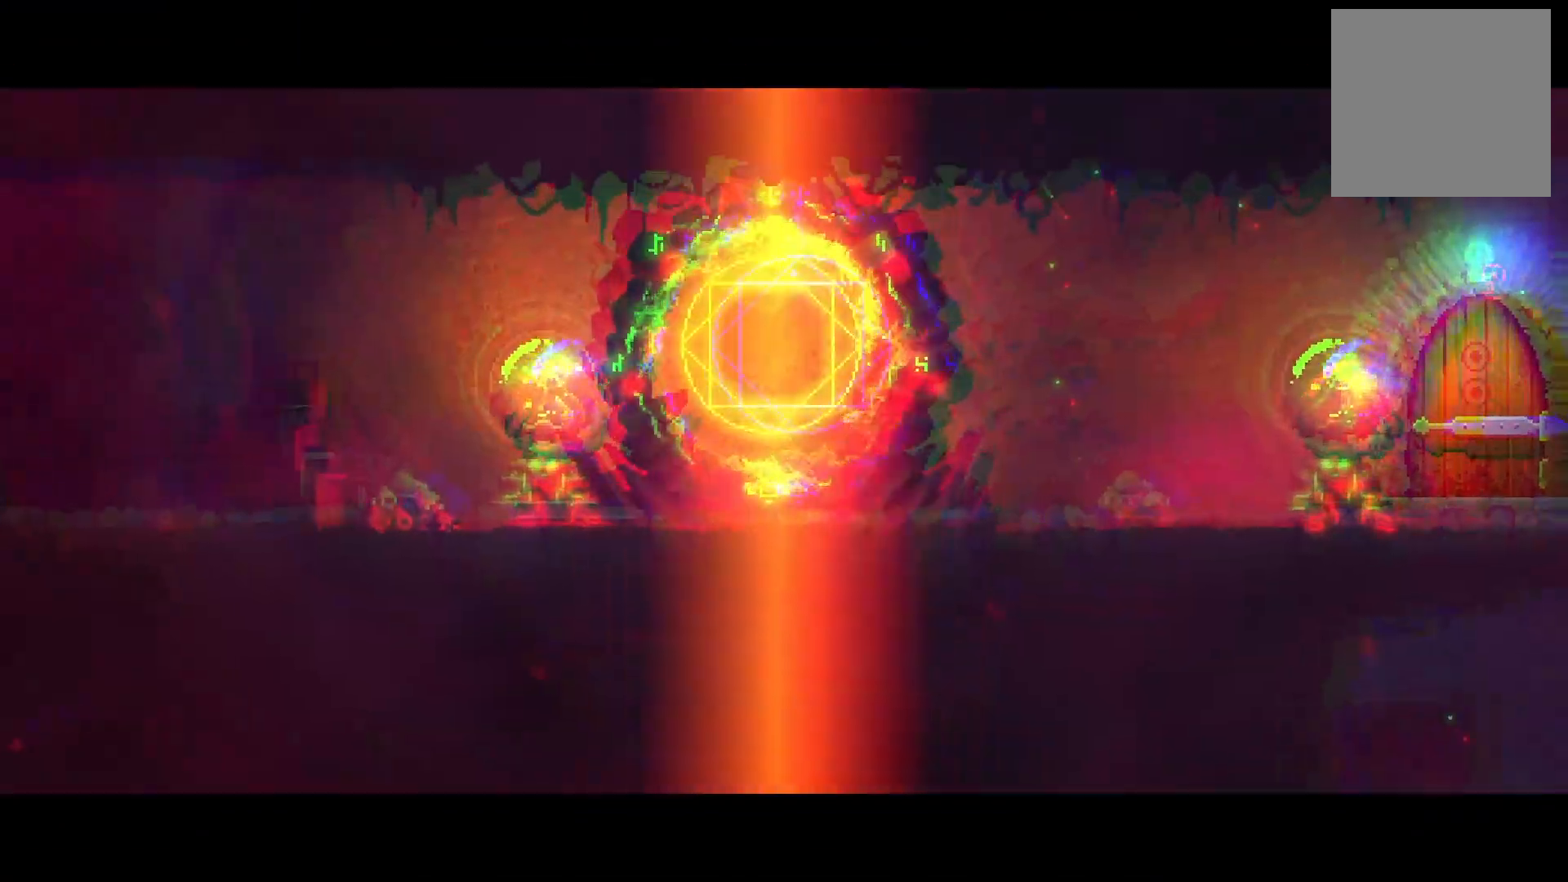
{"buttons": [], "right_stick": "center", "events": []}
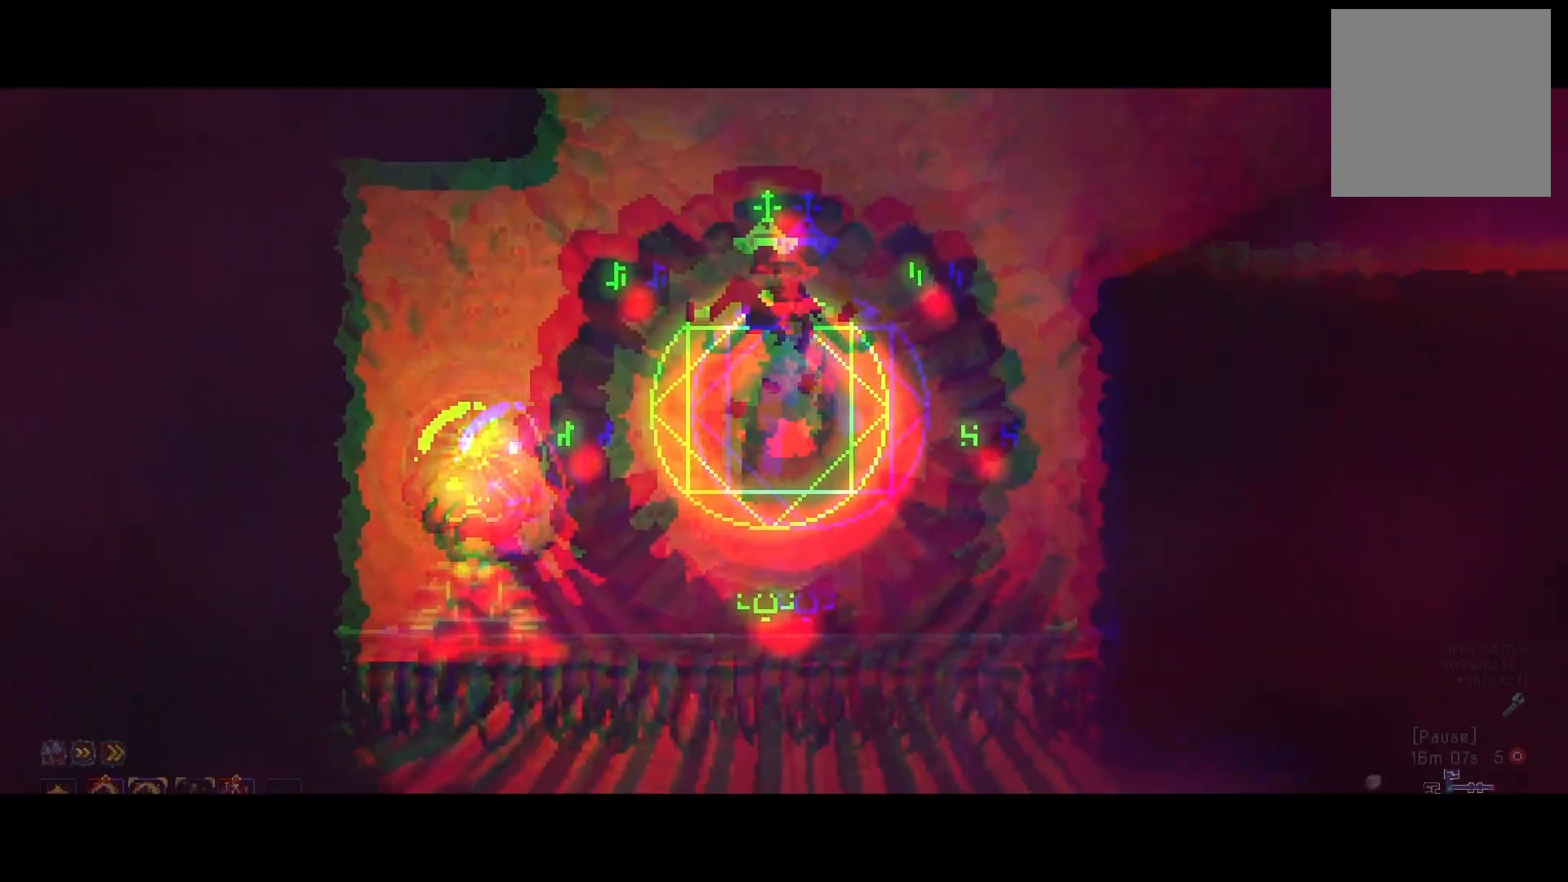
{"buttons": [], "right_stick": "center", "events": []}
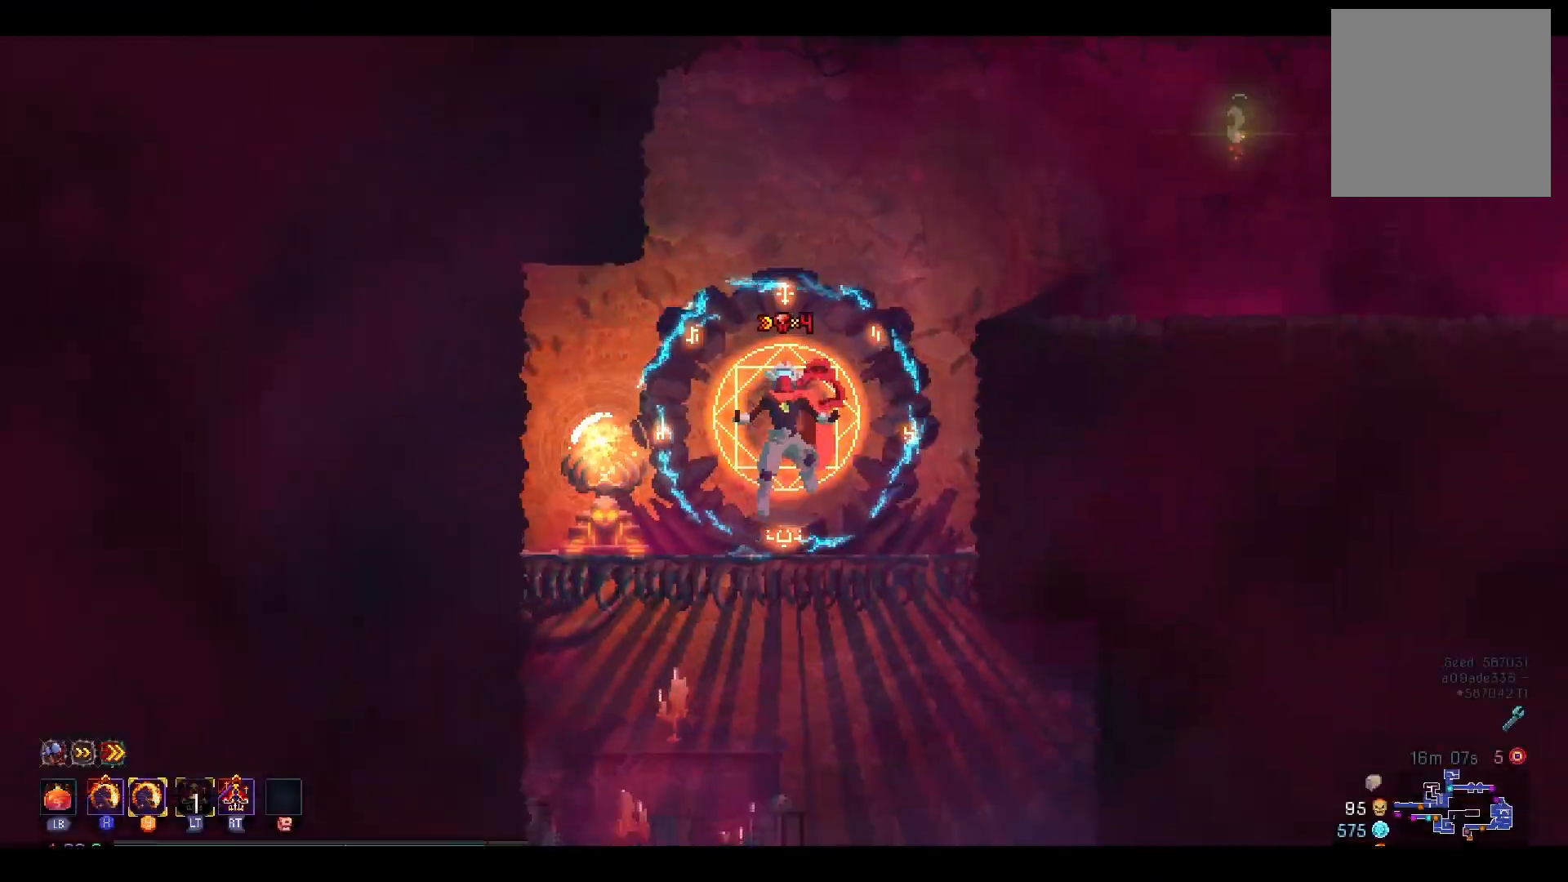
{"buttons": ["DPAD_DOWN"], "right_stick": "center", "events": [[134, "DPAD_RIGHT", "down"], [284, "DPAD_RIGHT", "up"], [334, "DPAD_DOWN", "down"], [401, "A", "down"], [451, "A", "up"]]}
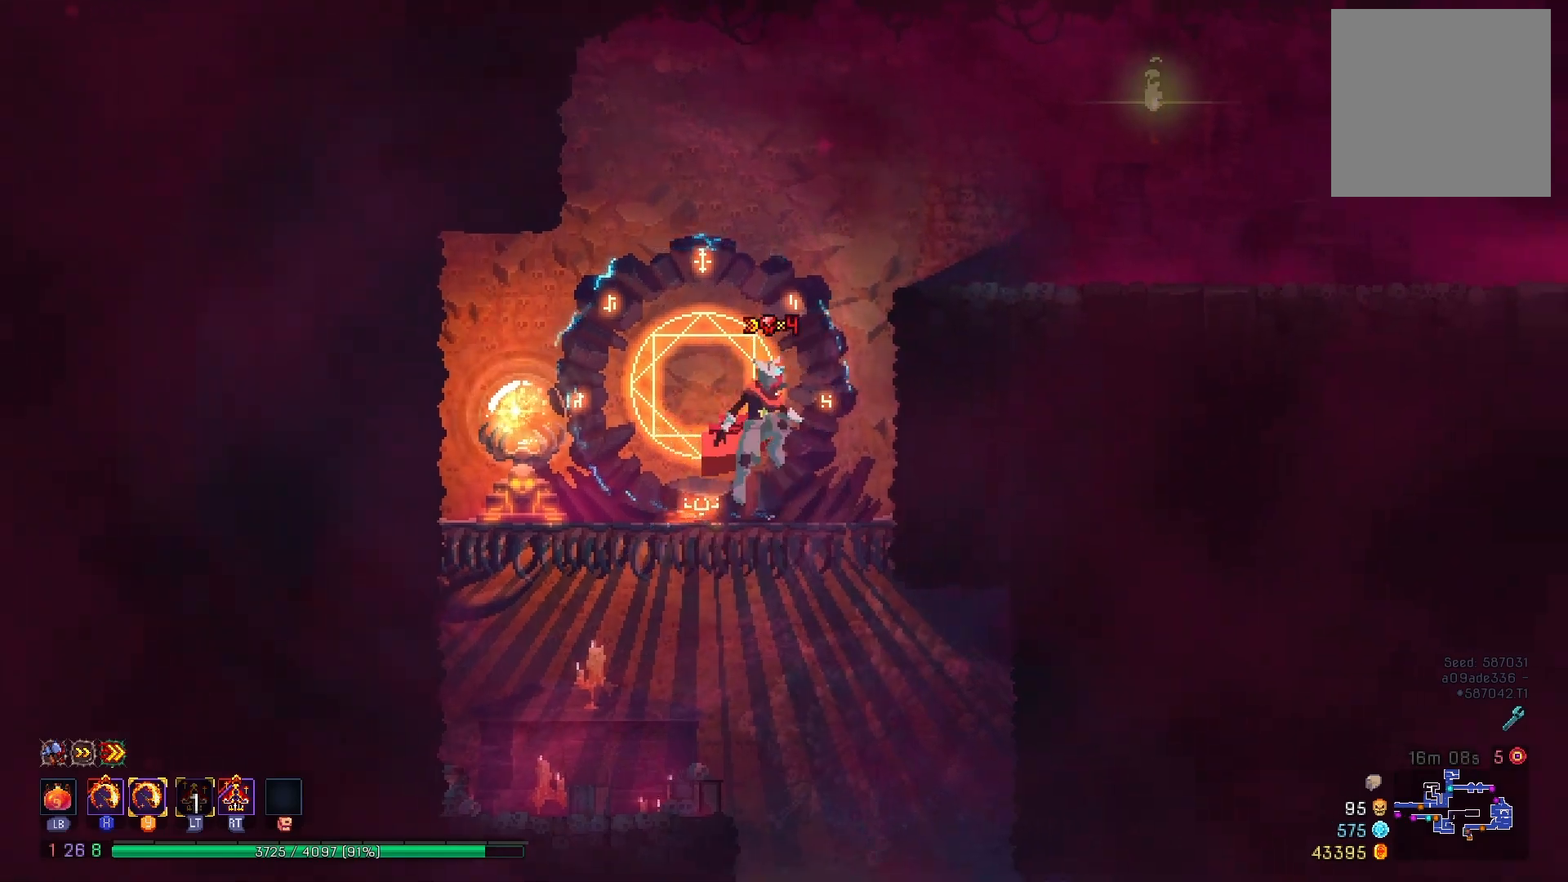
{"buttons": [], "right_stick": "center", "events": [[33, "A", "down"], [200, "B", "down"], [217, "A", "up"], [217, "DPAD_DOWN", "up"], [217, "DPAD_LEFT", "down"], [350, "B", "up"], [500, "DPAD_LEFT", "up"]]}
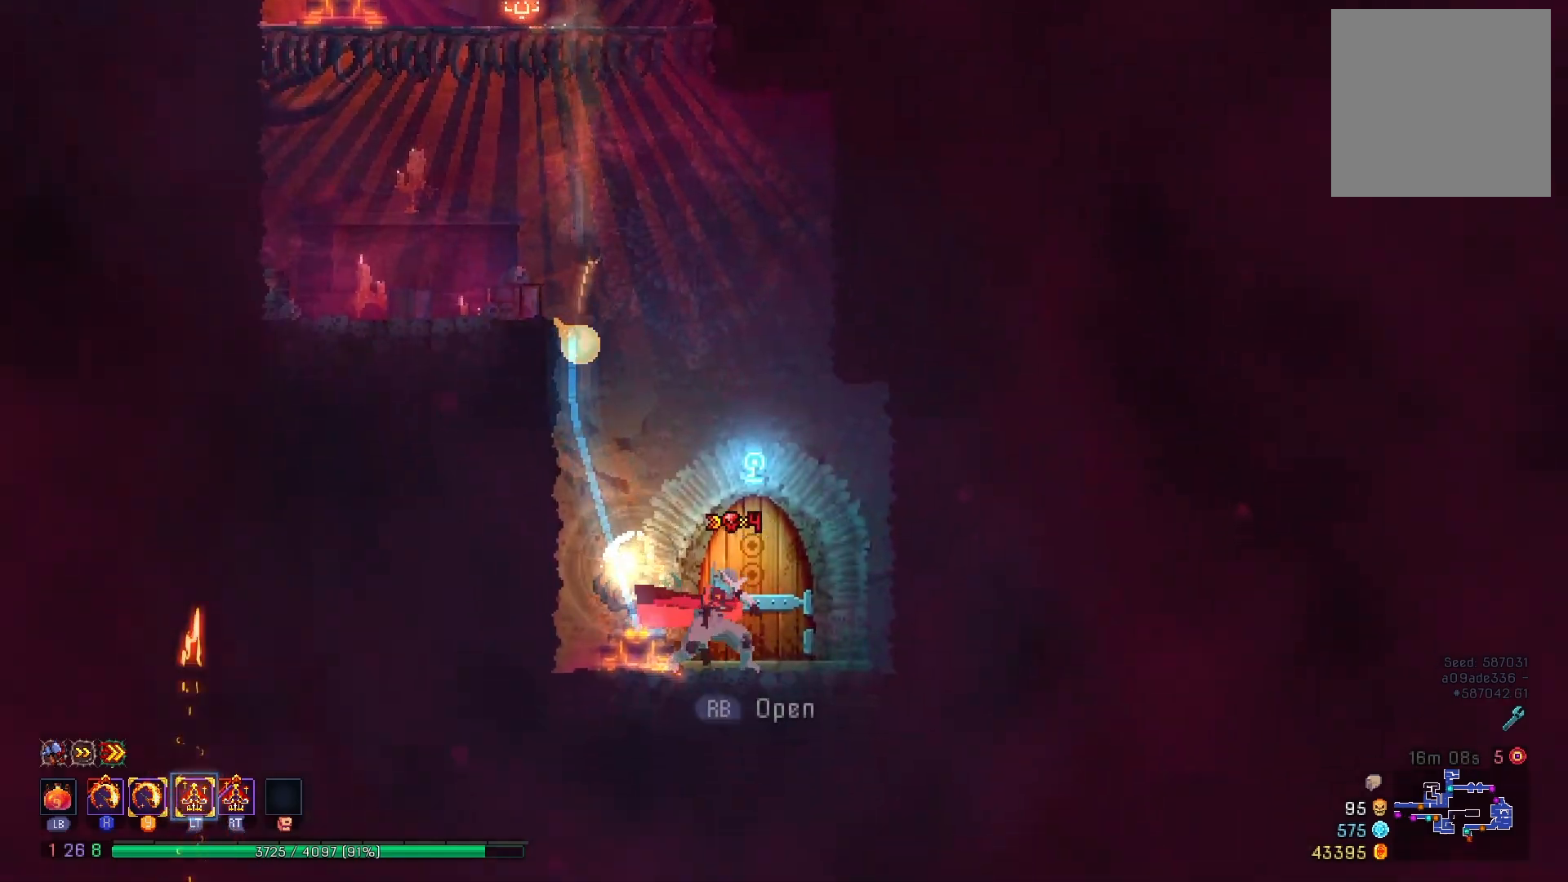
{"buttons": ["R1"], "right_stick": "center", "events": [[434, "R1", "down"]]}
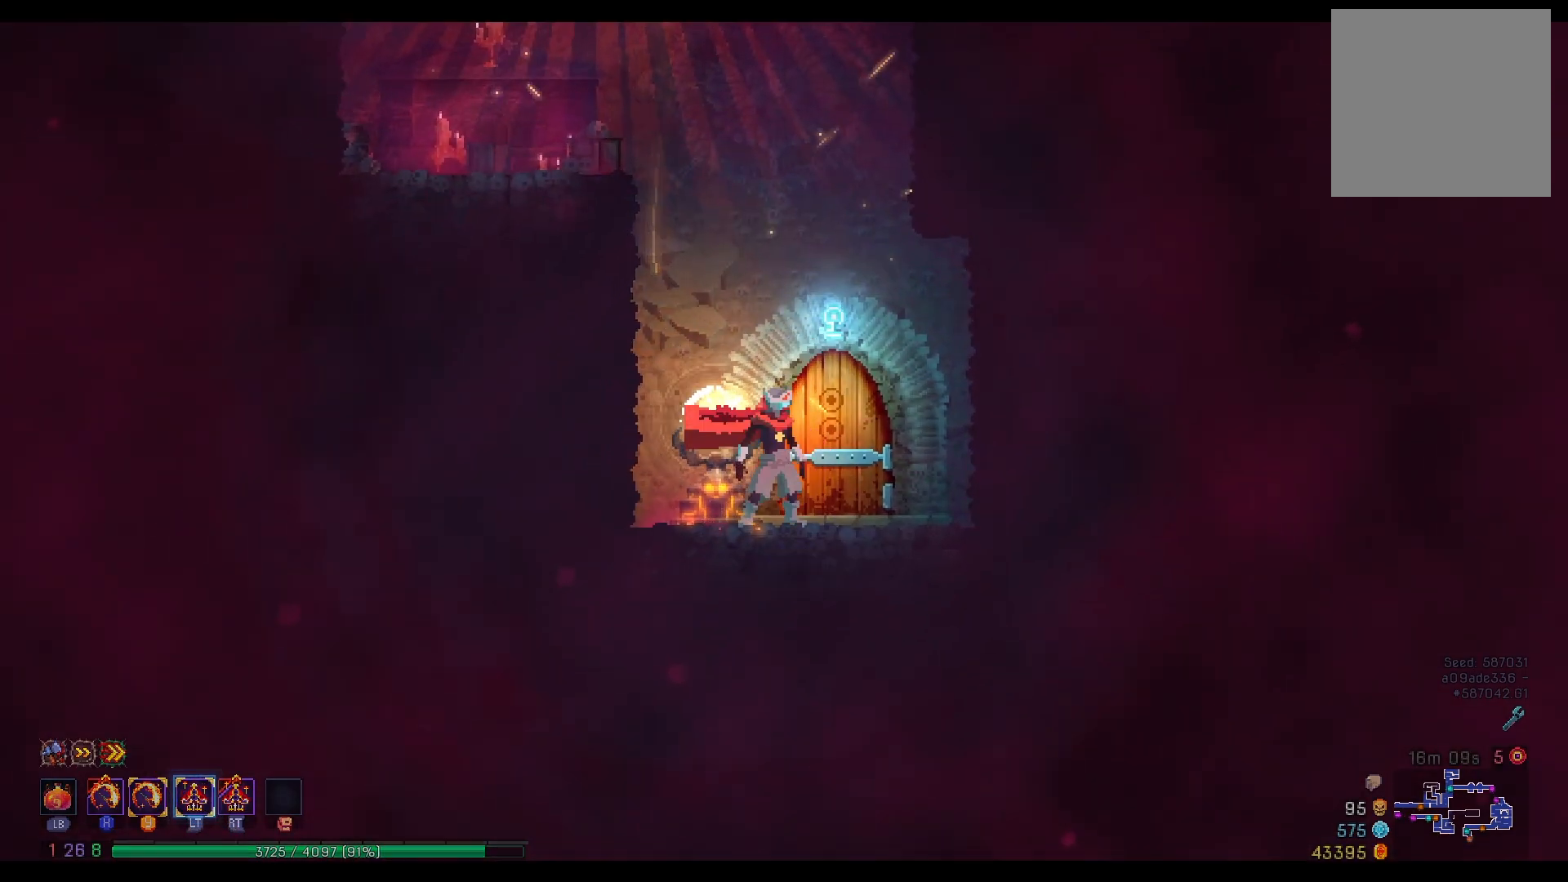
{"buttons": [], "right_stick": "center", "events": [[33, "R1", "up"]]}
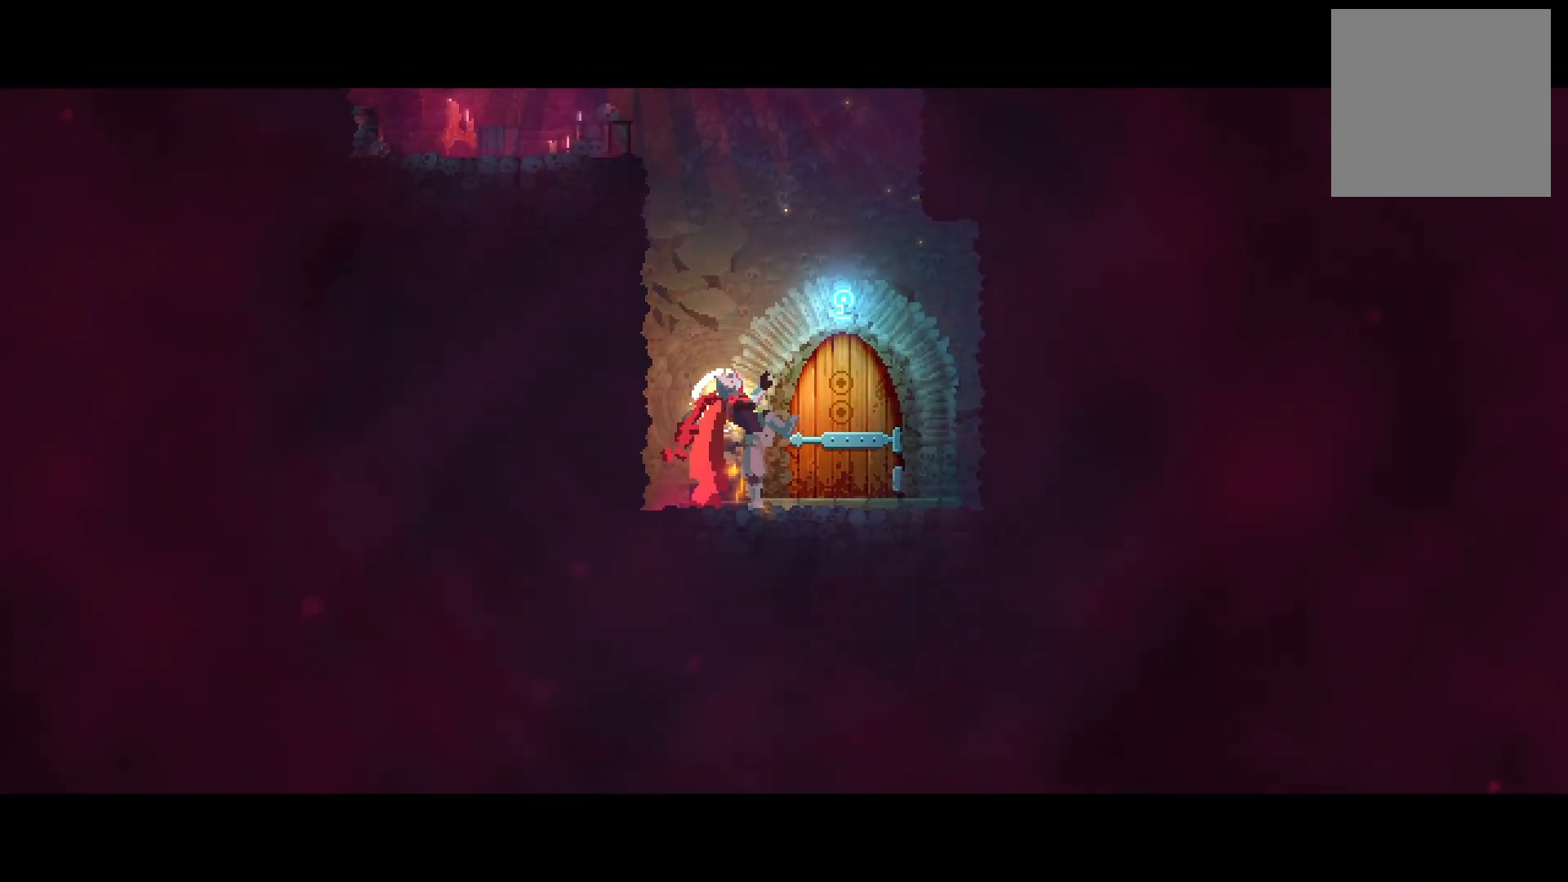
{"buttons": [], "right_stick": "center", "events": []}
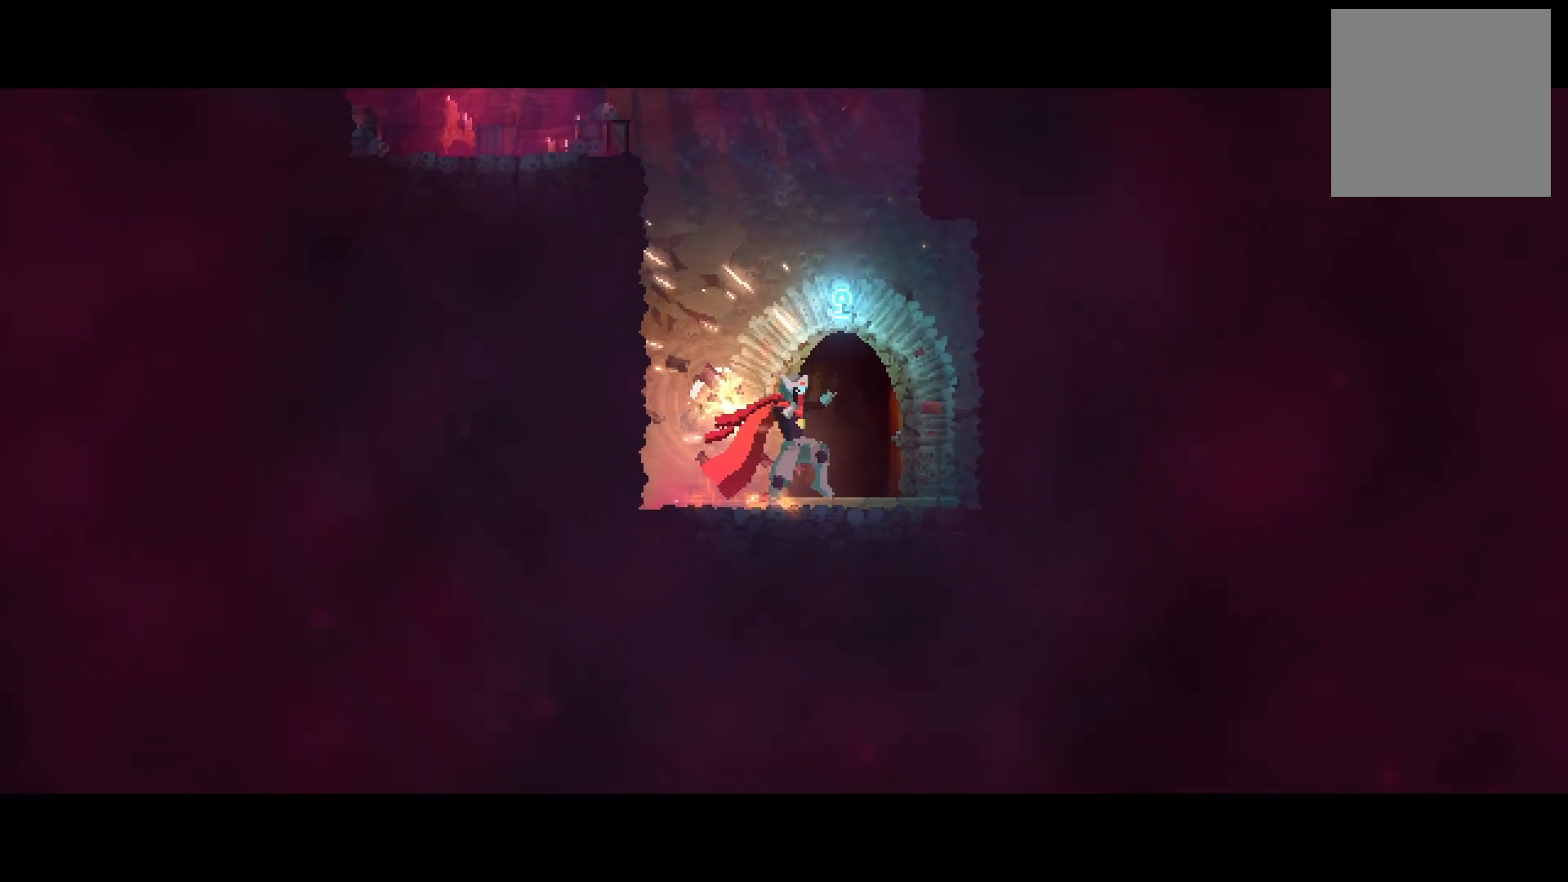
{"buttons": [], "right_stick": "center", "events": [[117, "DPAD_RIGHT", "down"], [467, "DPAD_RIGHT", "up"]]}
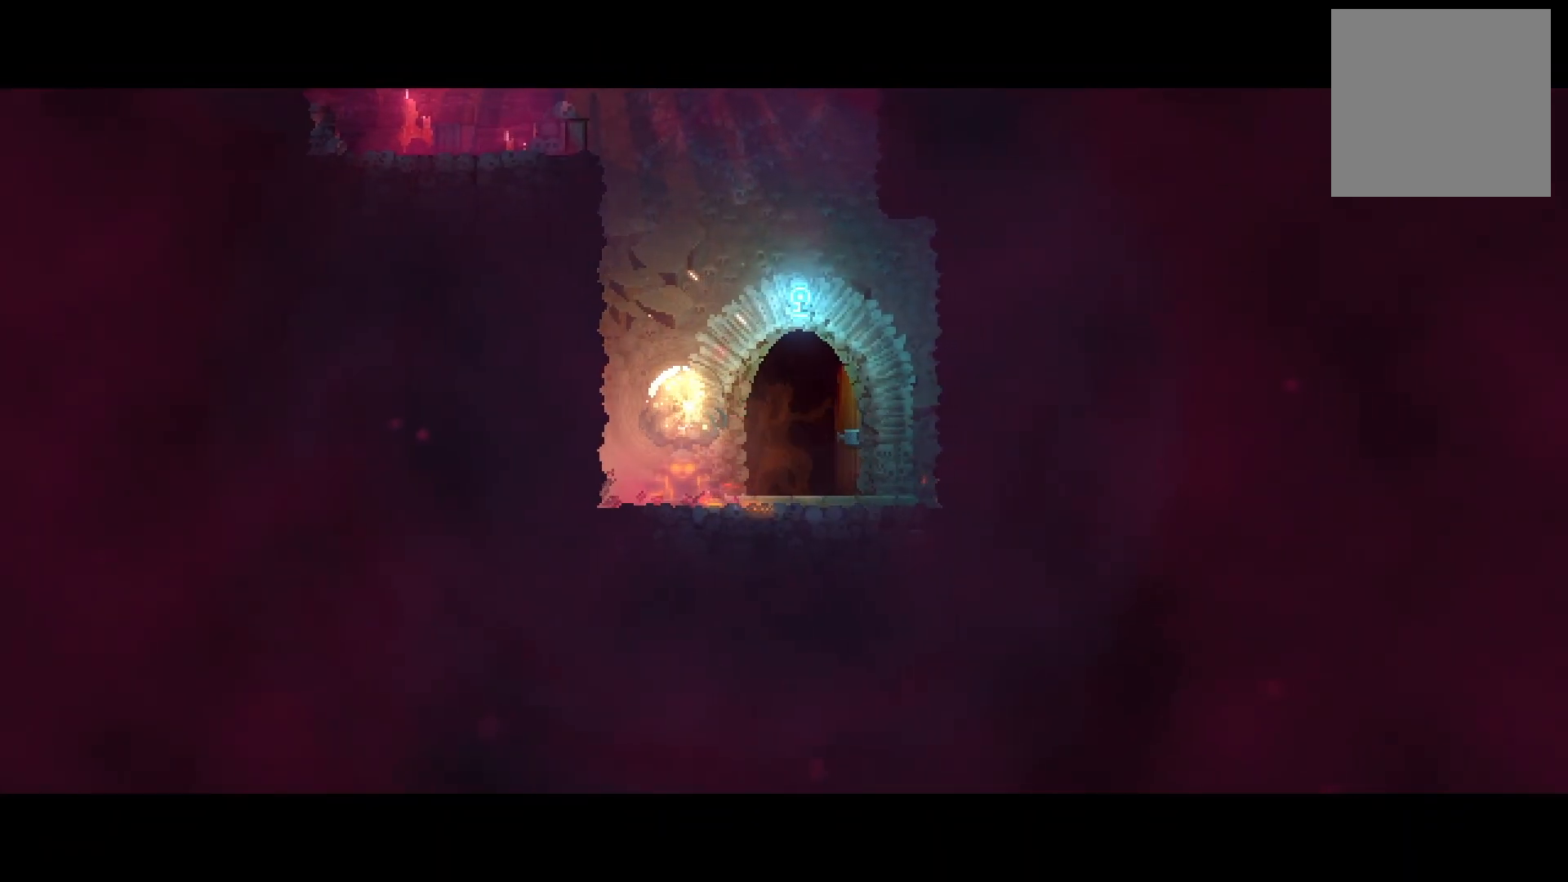
{"buttons": [], "right_stick": "center", "events": []}
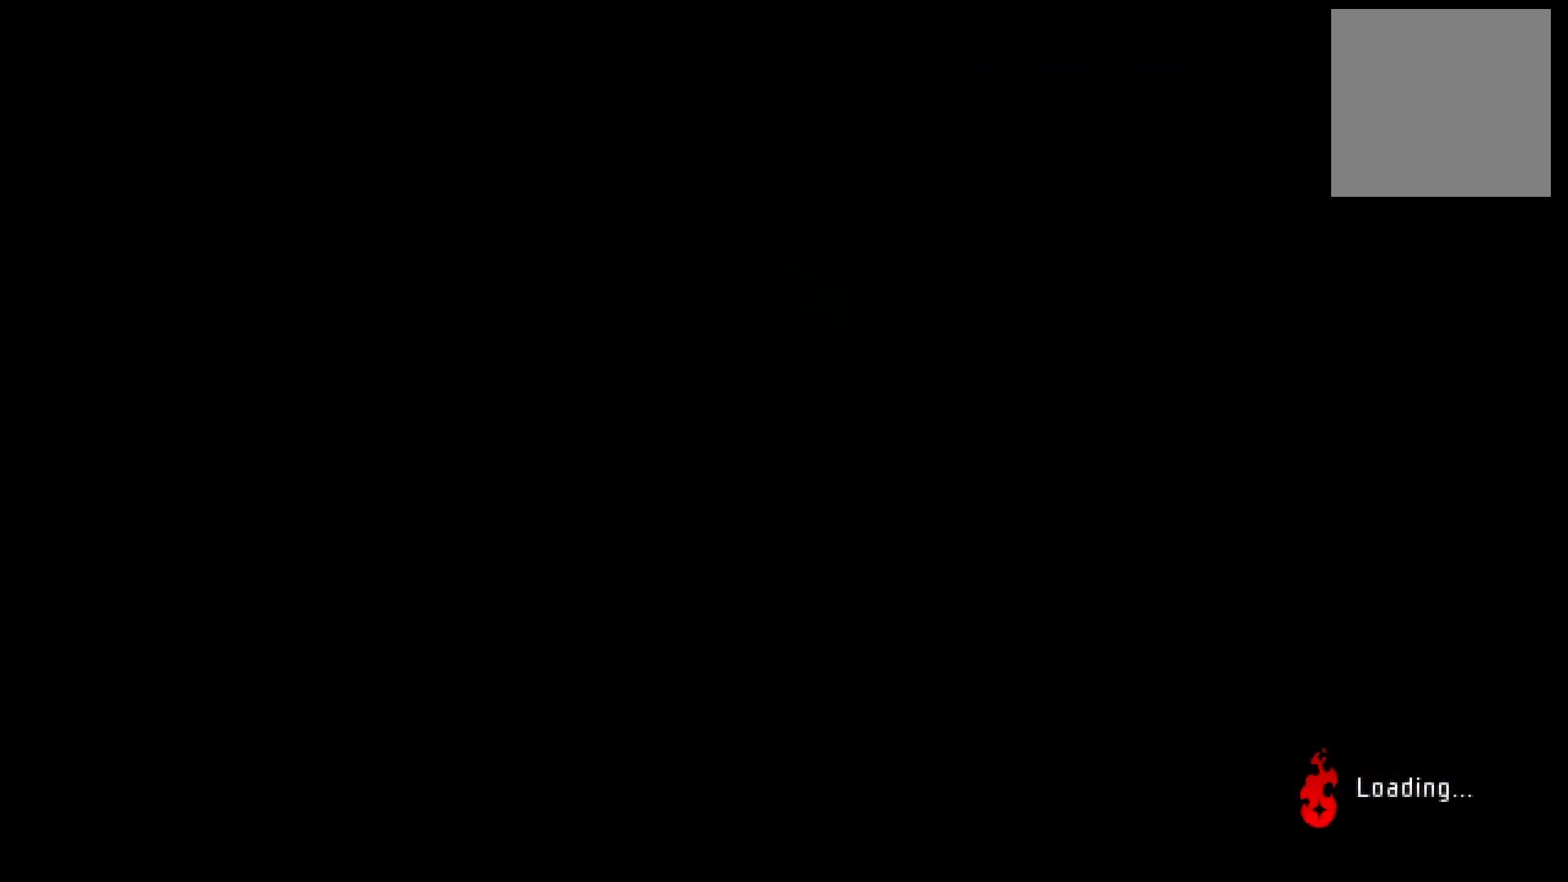
{"buttons": ["DPAD_RIGHT"], "right_stick": "center", "events": [[401, "DPAD_RIGHT", "down"]]}
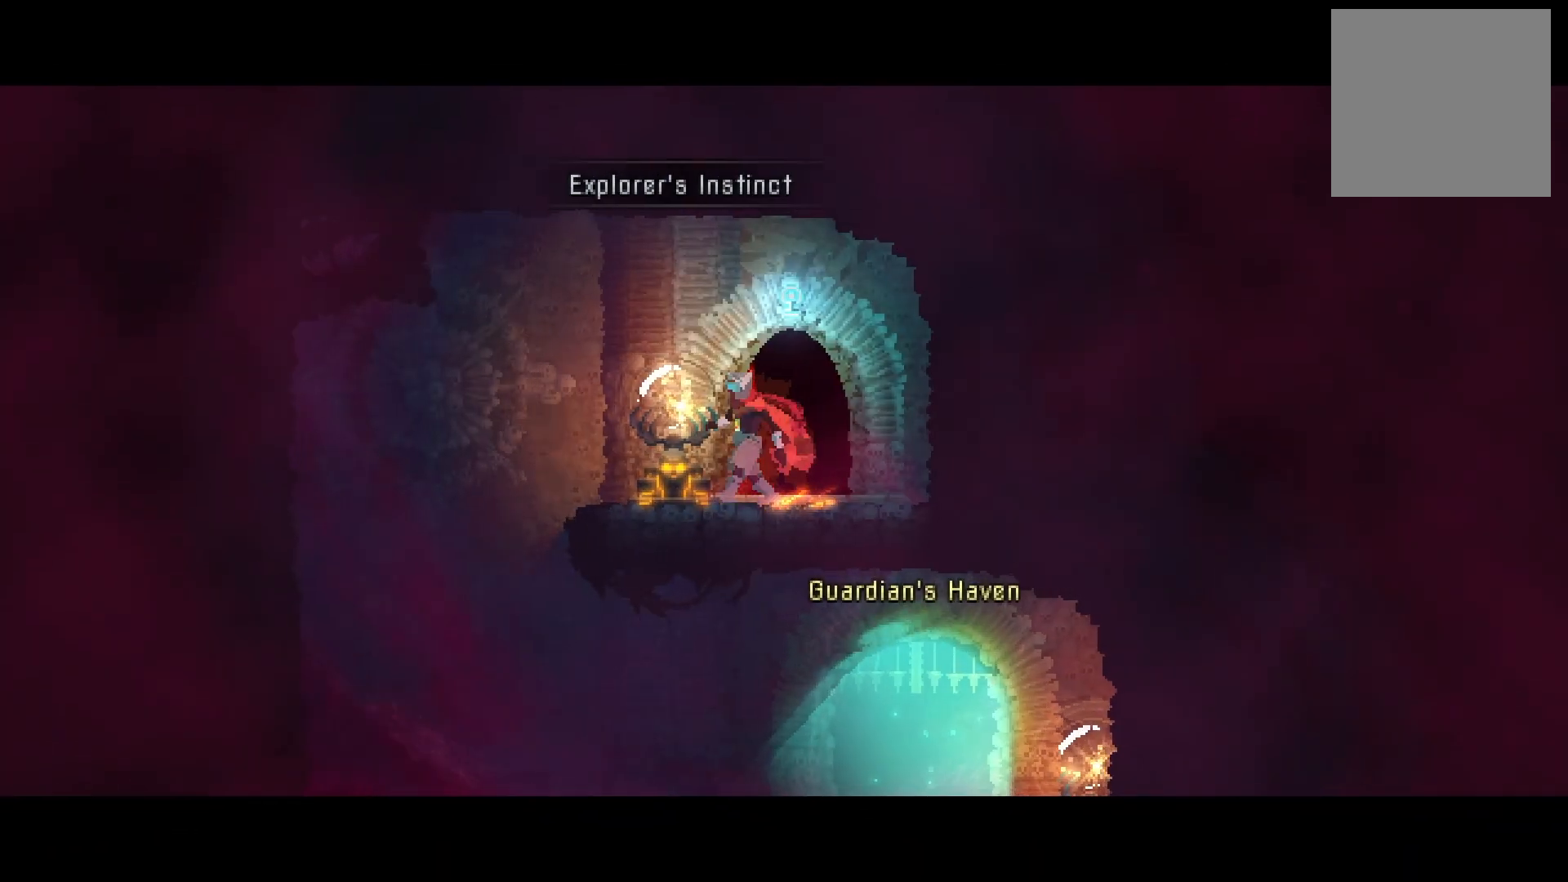
{"buttons": ["DPAD_LEFT"], "right_stick": "center", "events": [[66, "DPAD_RIGHT", "up"], [183, "DPAD_DOWN", "down"], [267, "A", "down"], [300, "A", "up"], [300, "DPAD_DOWN", "up"], [350, "DPAD_LEFT", "down"]]}
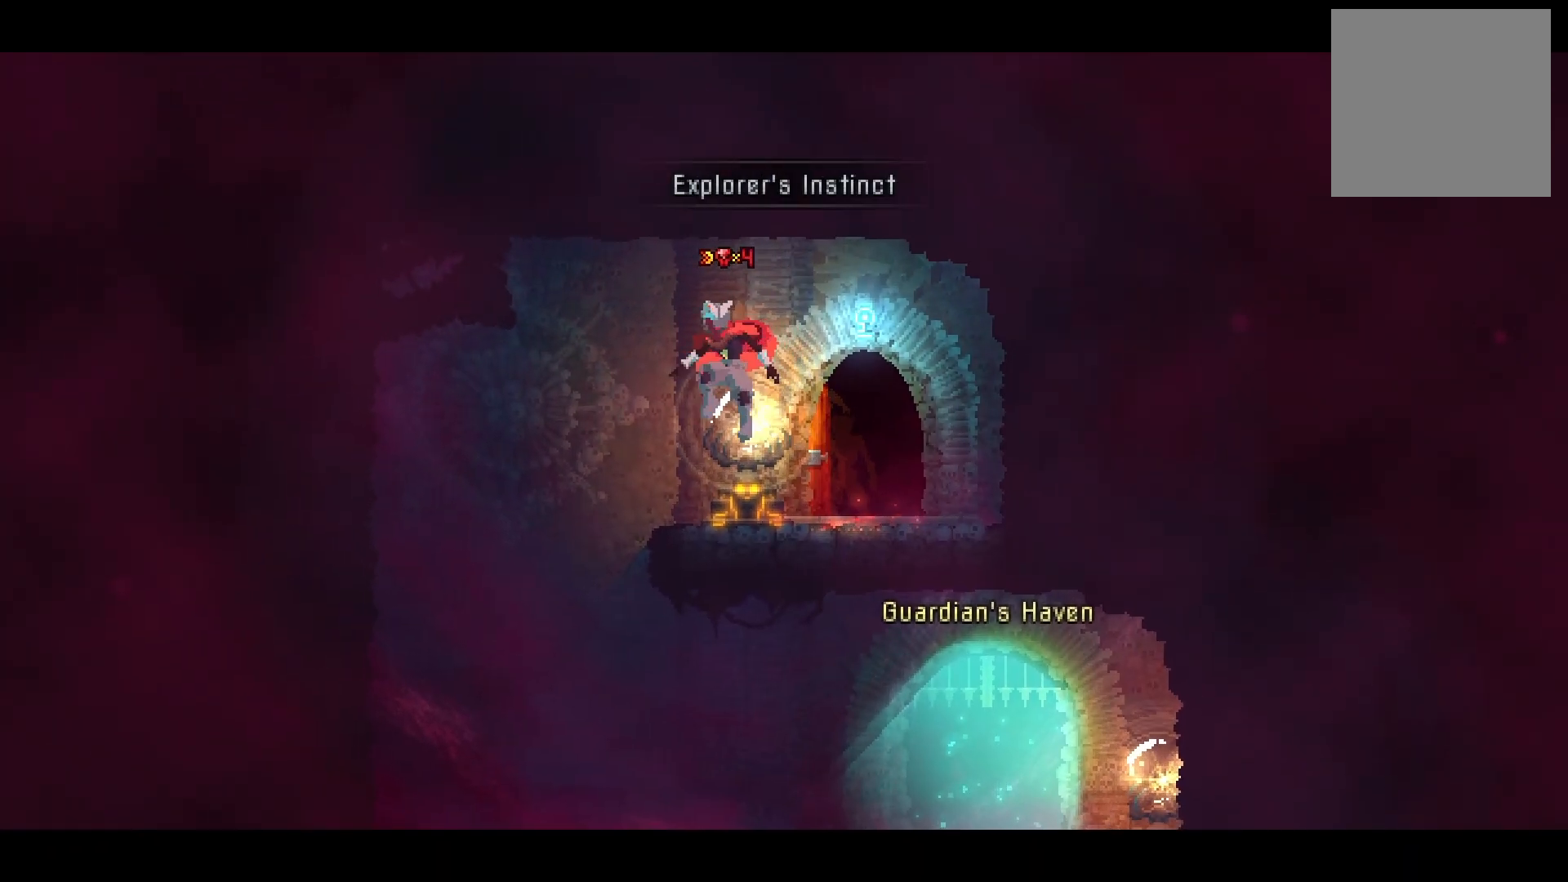
{"buttons": ["DPAD_RIGHT"], "right_stick": "center", "events": [[200, "DPAD_LEFT", "up"], [284, "DPAD_RIGHT", "down"], [350, "B", "down"], [484, "B", "up"]]}
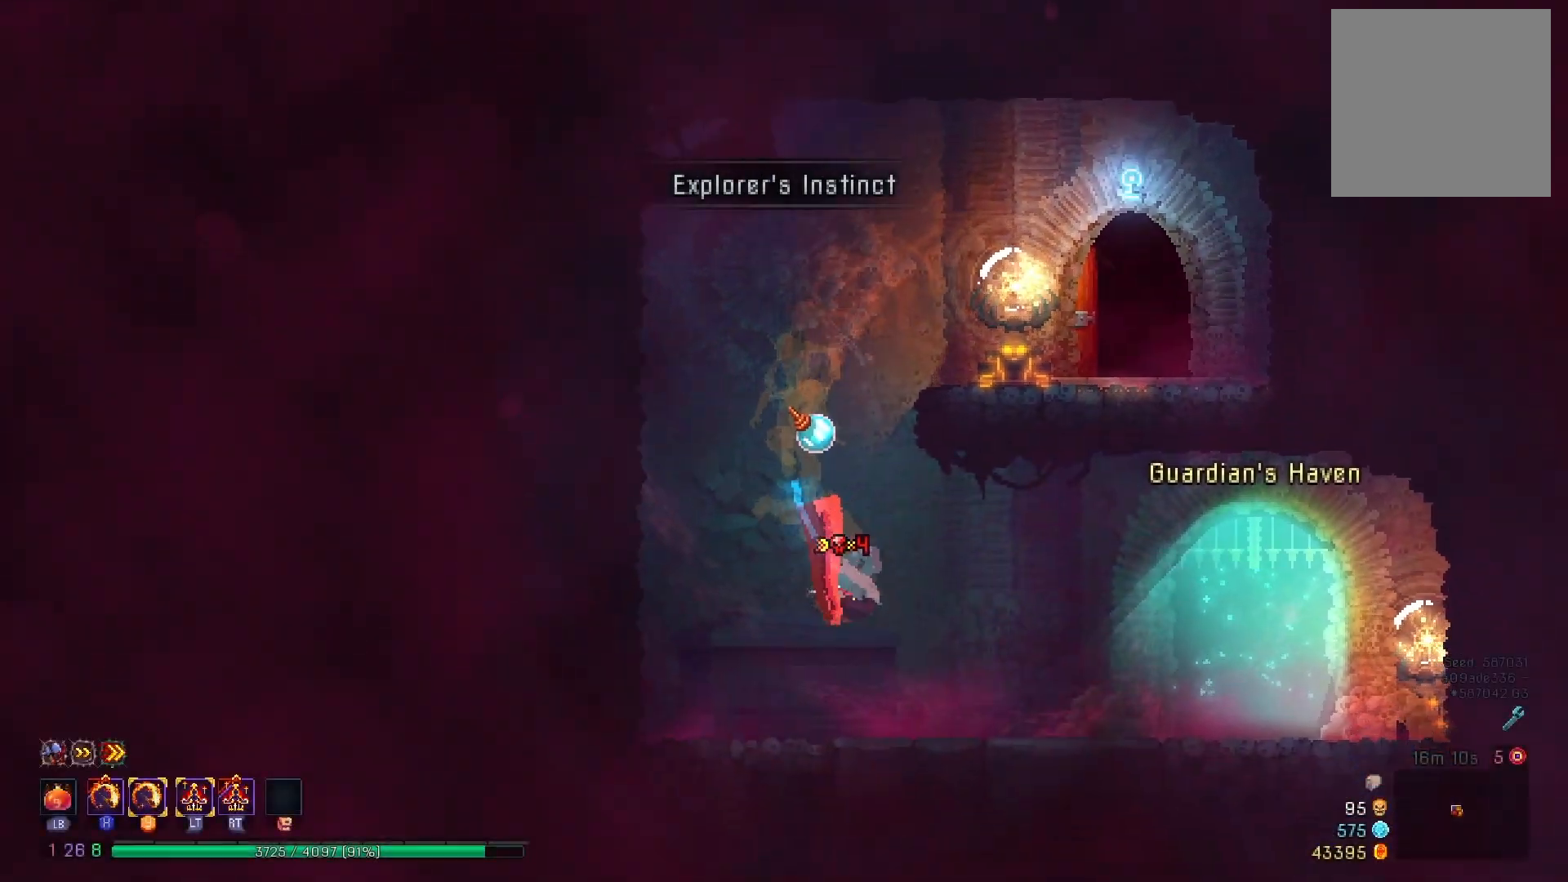
{"buttons": [], "right_stick": "center", "events": [[350, "R1", "down"], [367, "DPAD_RIGHT", "up"], [417, "R1", "up"]]}
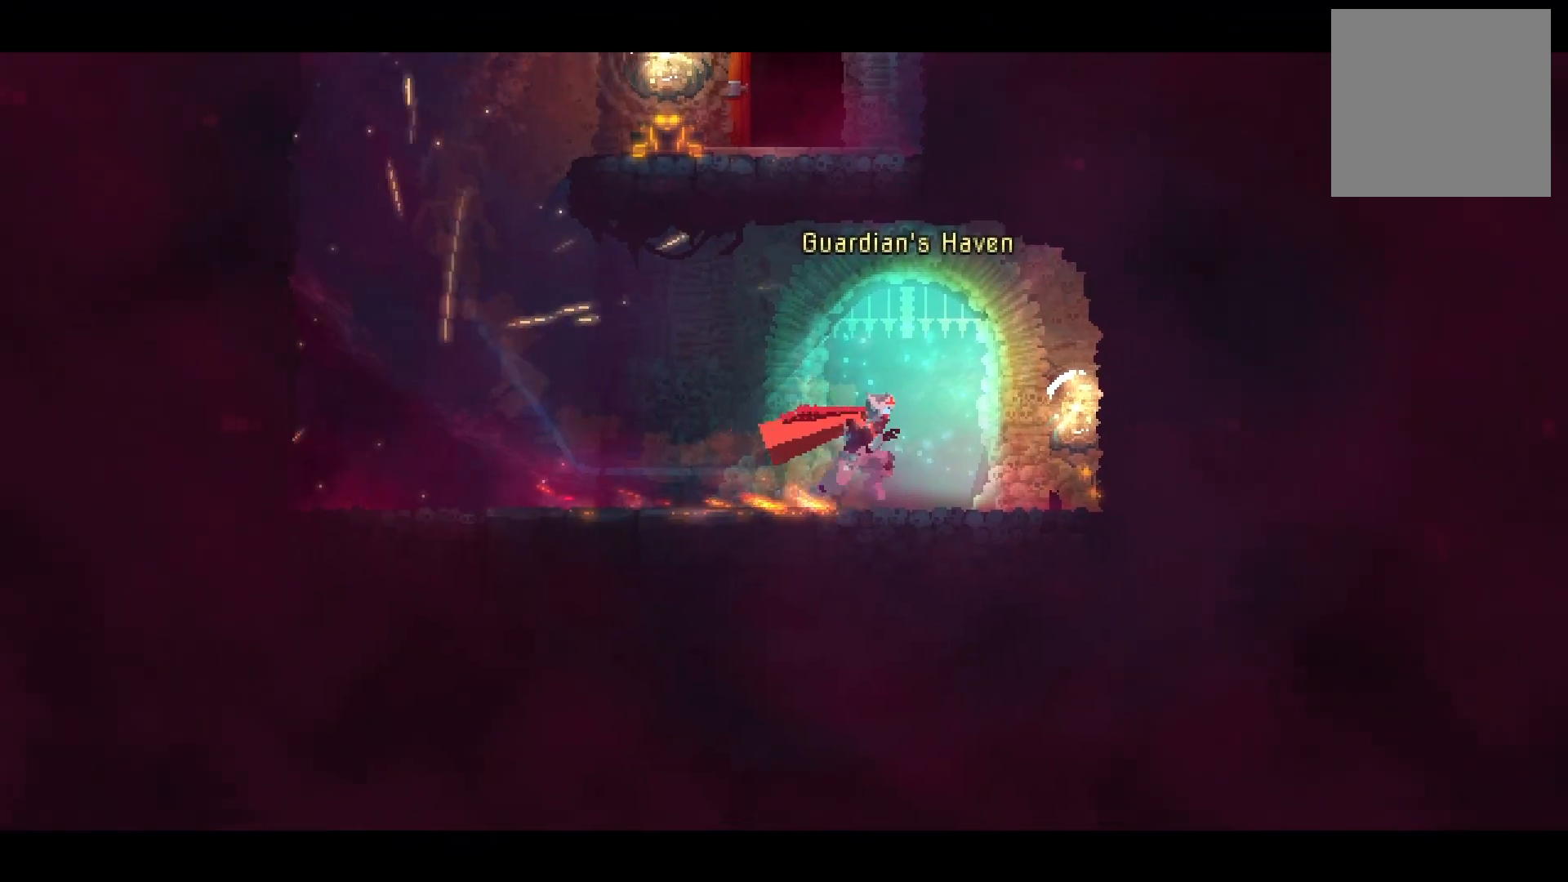
{"buttons": [], "right_stick": "center", "events": []}
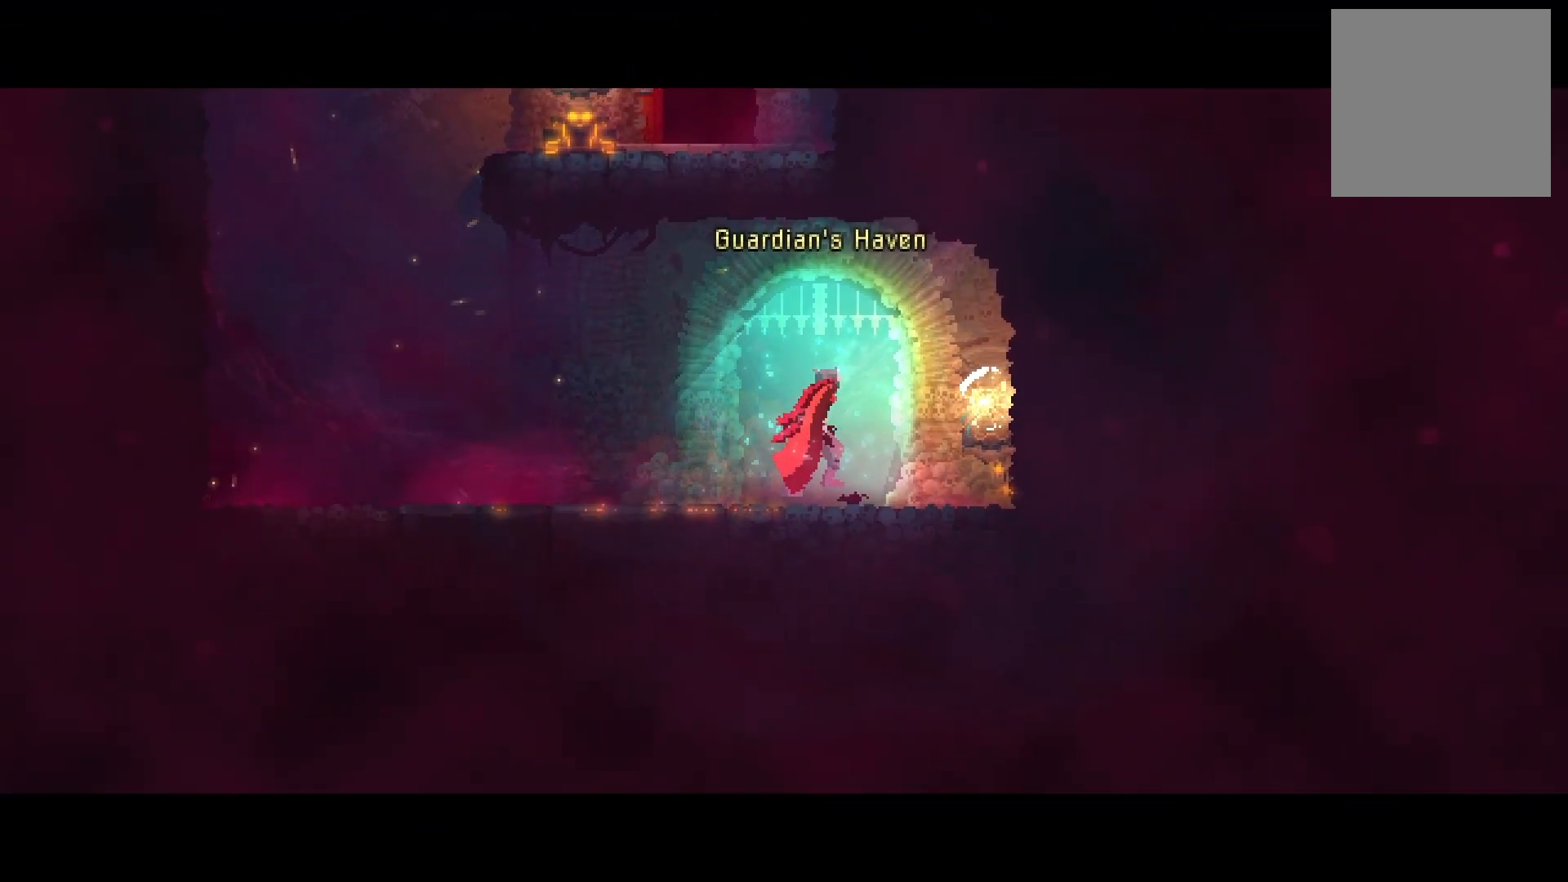
{"buttons": [], "right_stick": "center", "events": []}
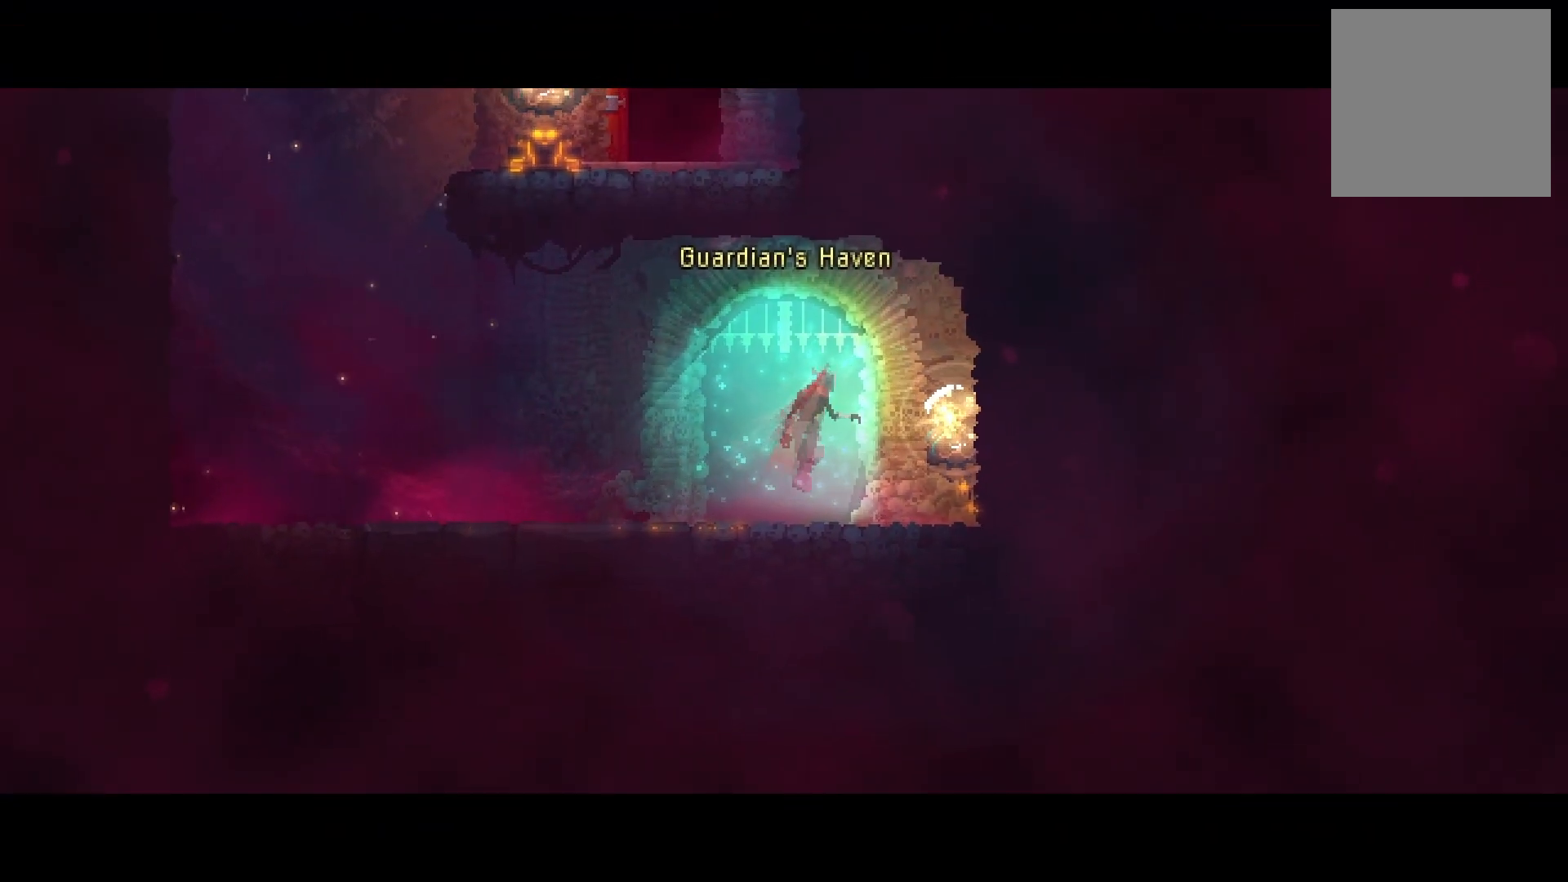
{"buttons": [], "right_stick": "center", "events": []}
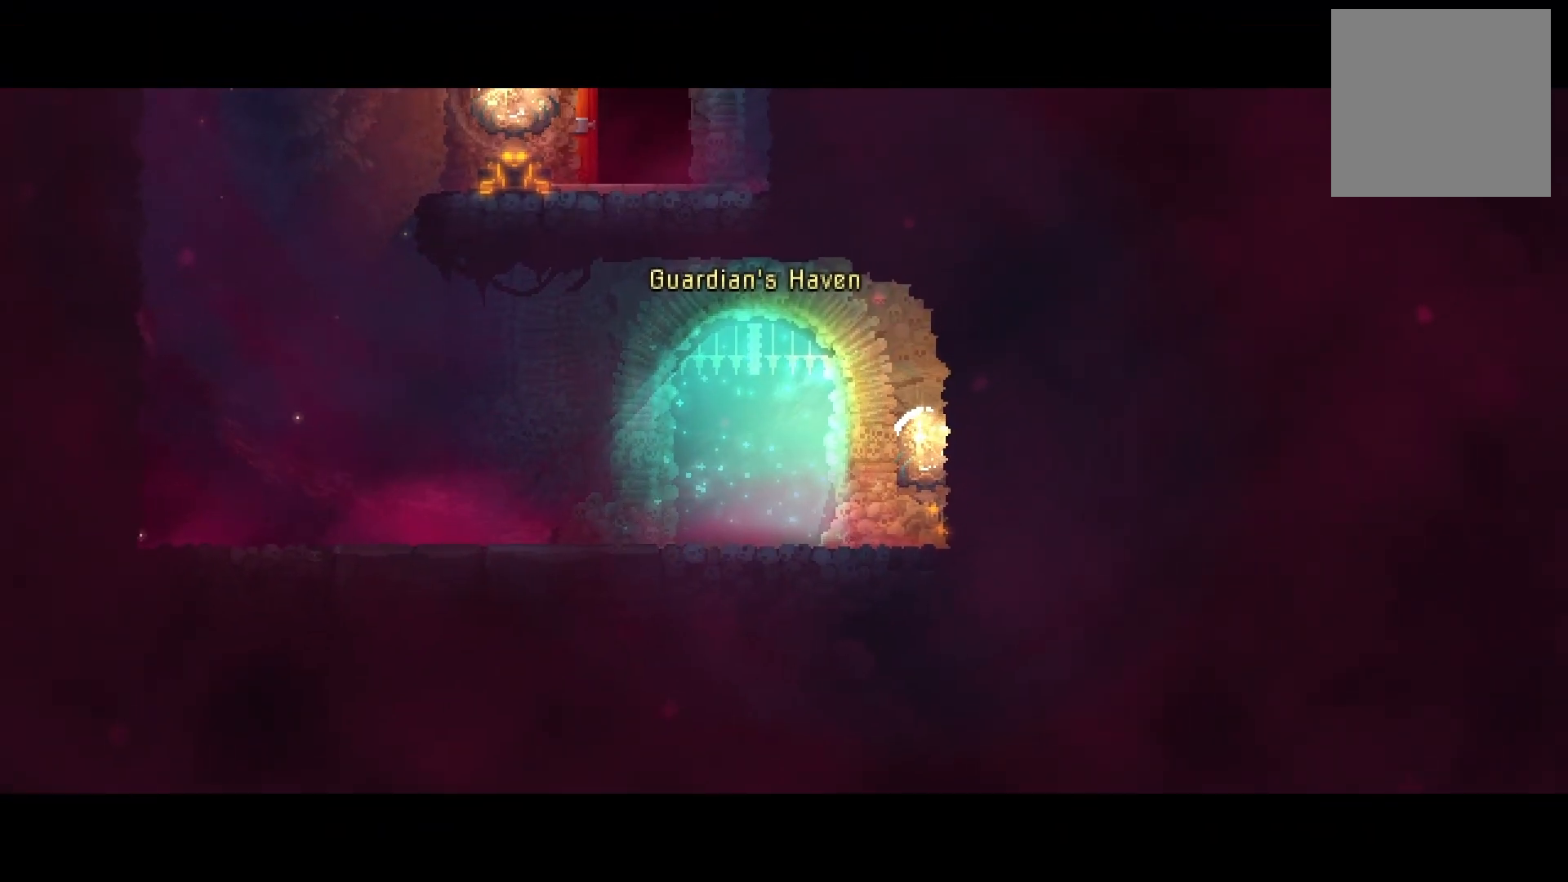
{"buttons": [], "right_stick": "center", "events": []}
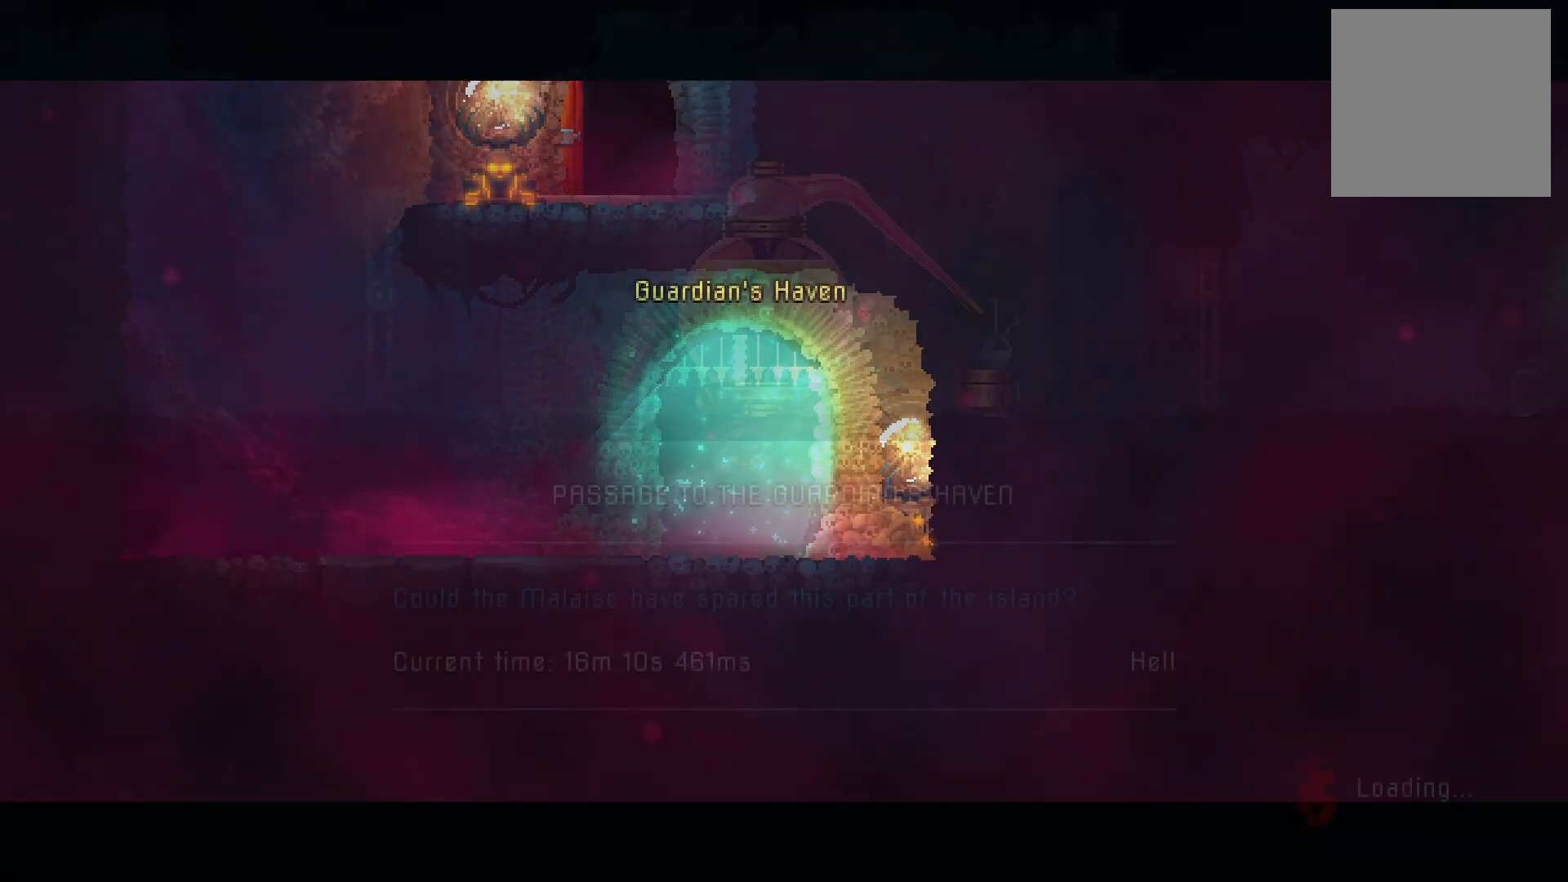
{"buttons": [], "right_stick": "center", "events": []}
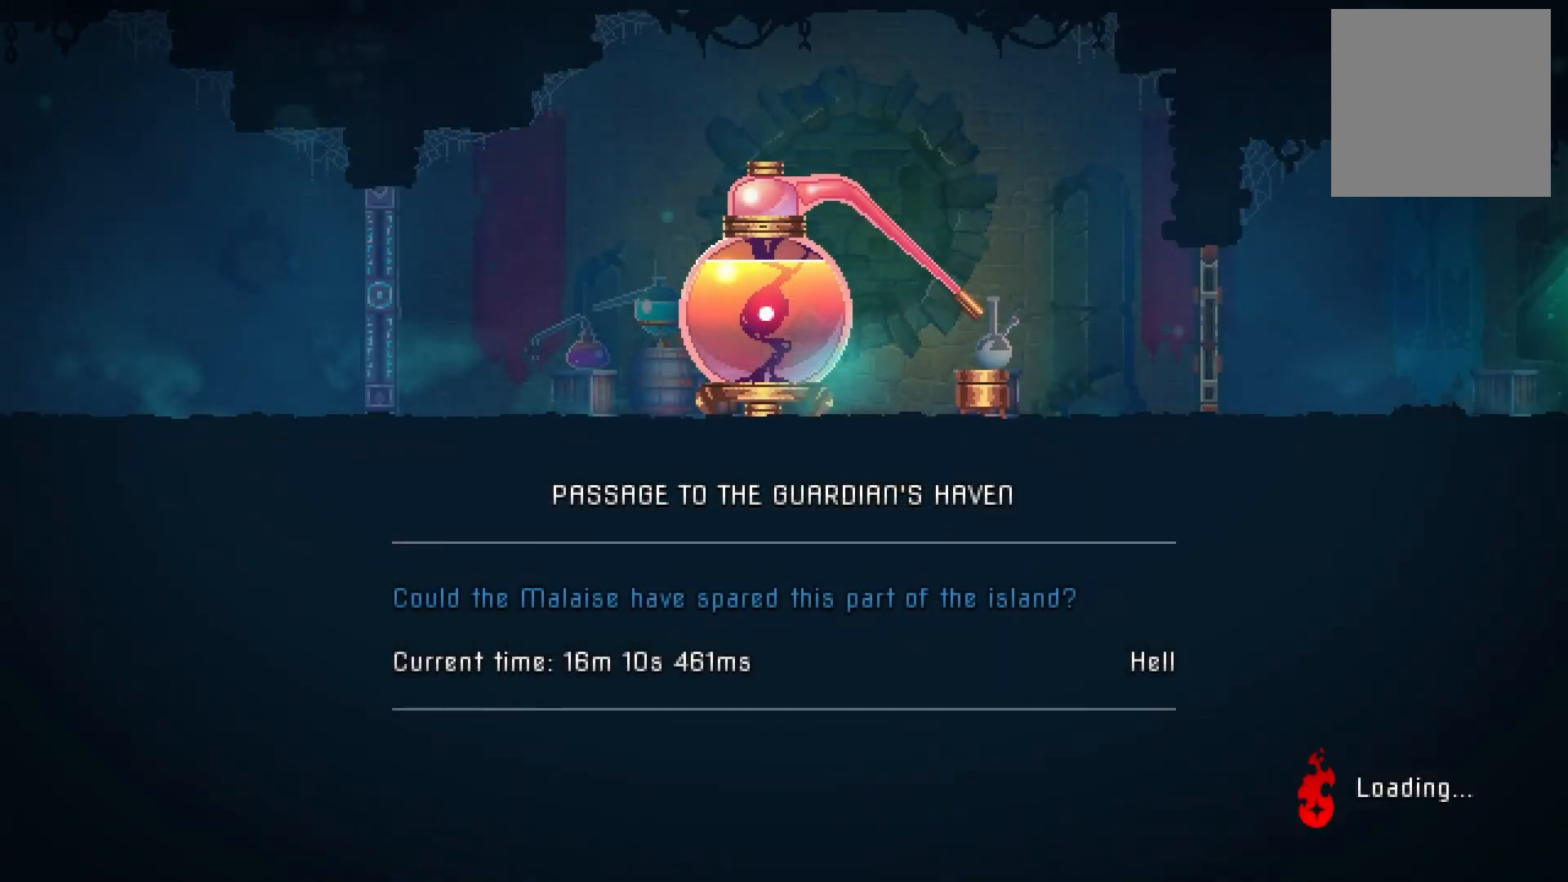
{"buttons": ["DPAD_RIGHT"], "right_stick": "center", "events": [[300, "DPAD_RIGHT", "down"]]}
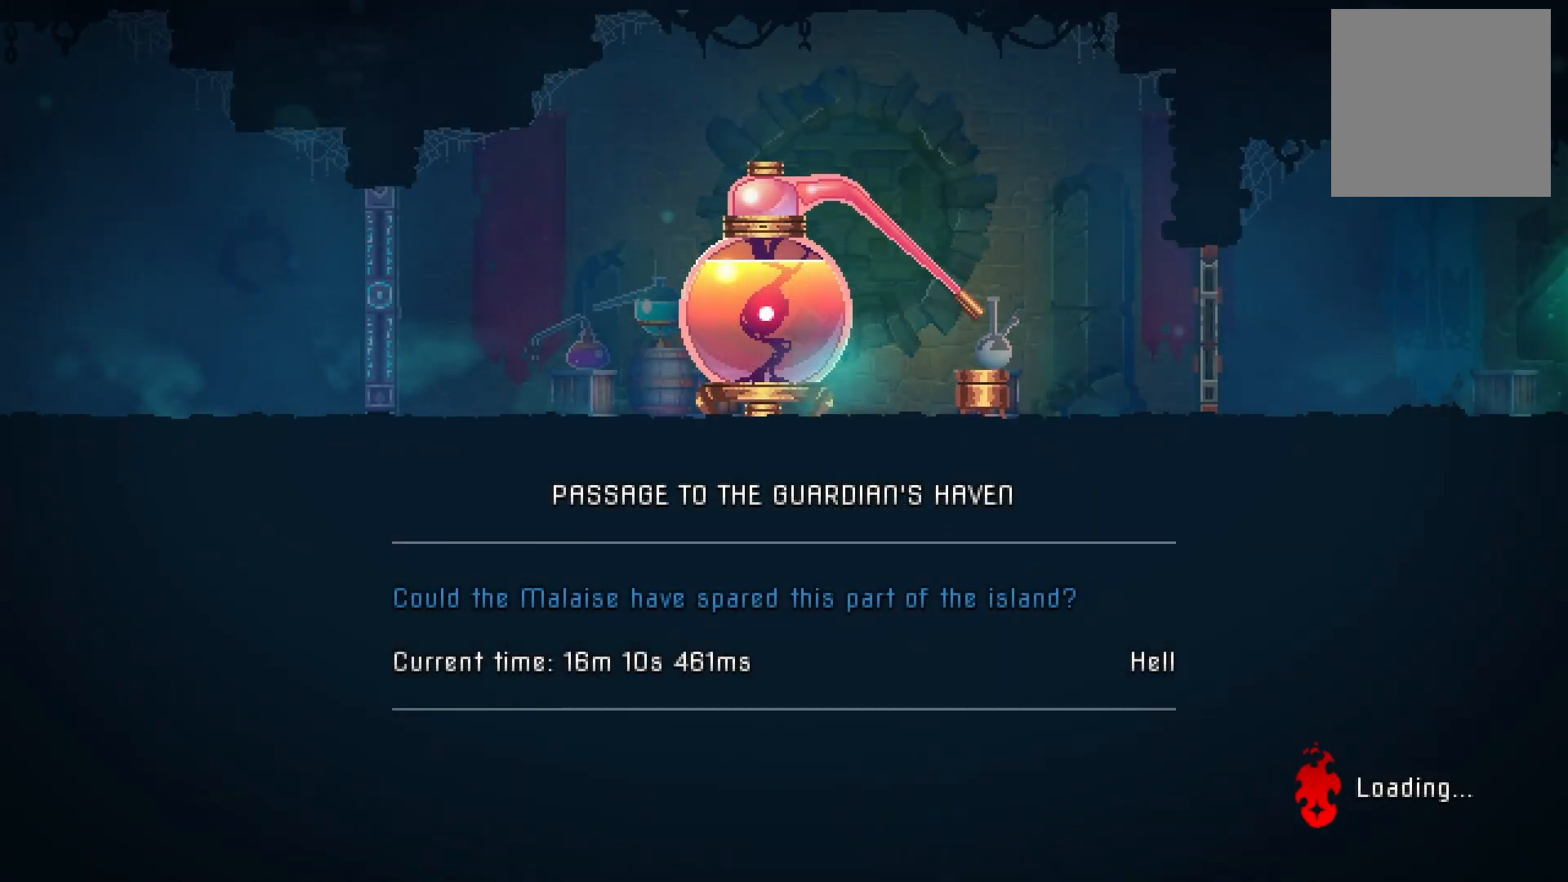
{"buttons": ["DPAD_RIGHT"], "right_stick": "center", "events": []}
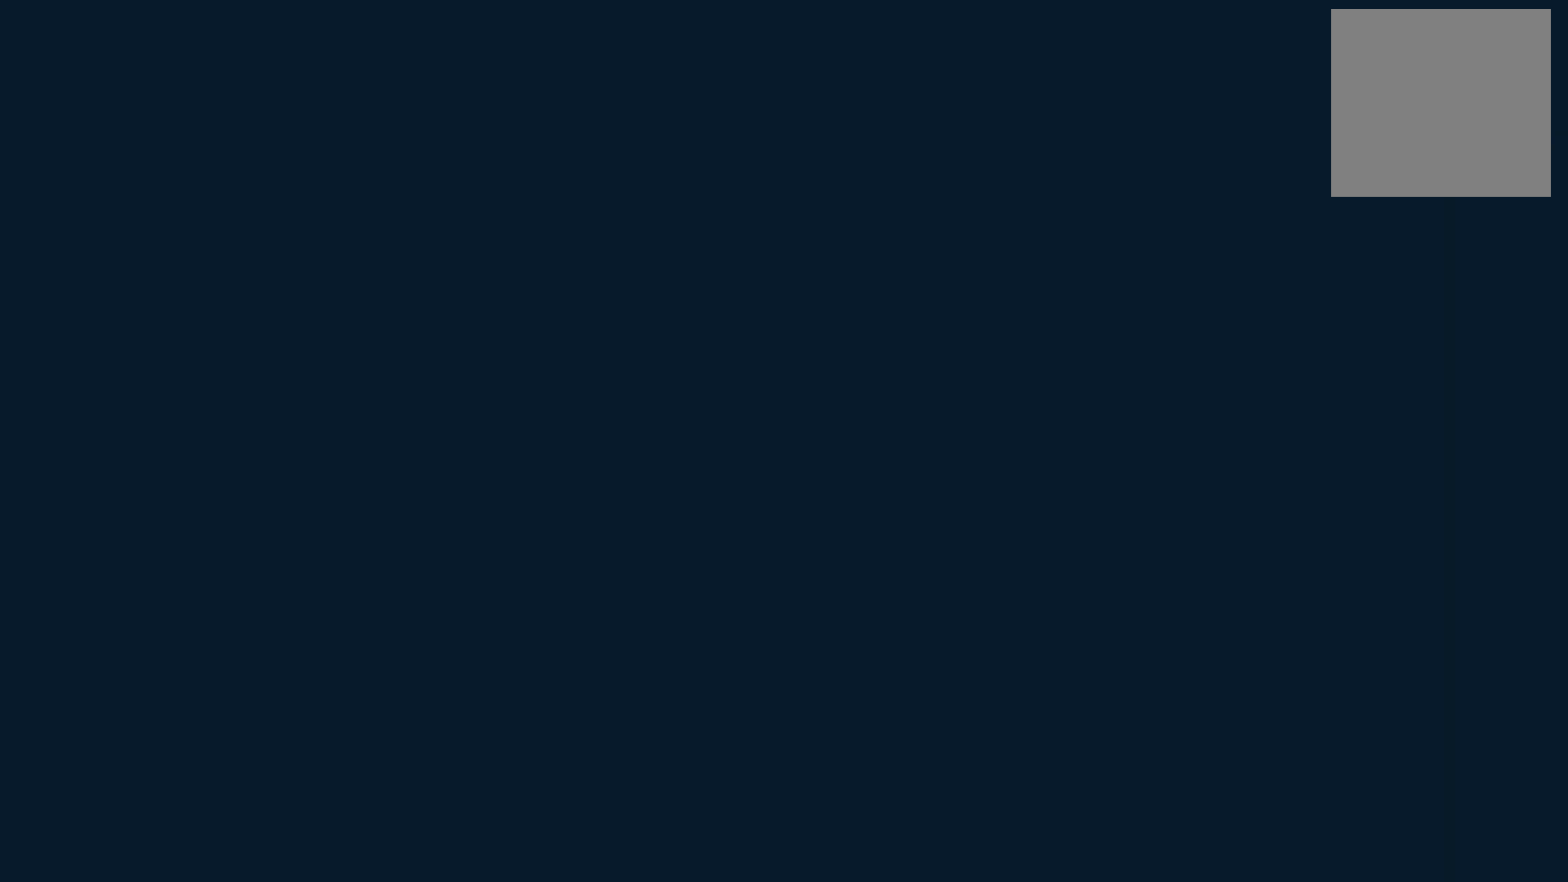
{"buttons": ["B", "DPAD_RIGHT"], "right_stick": "center", "events": [[500, "B", "down"]]}
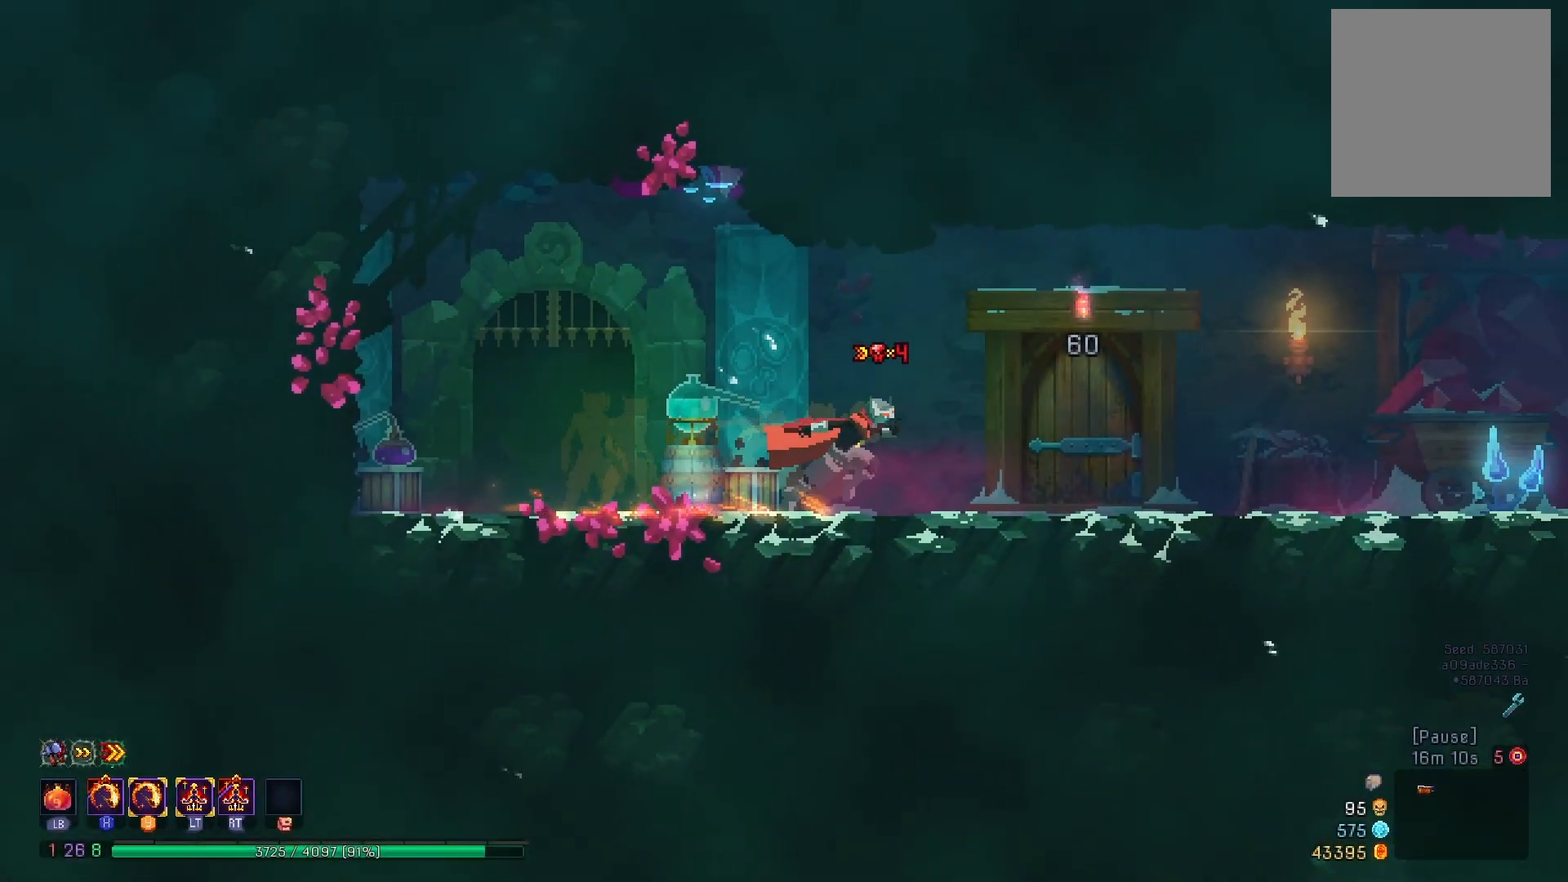
{"buttons": [], "right_stick": "center", "events": [[67, "B", "up"], [200, "DPAD_RIGHT", "up"], [267, "R1", "down"], [334, "R1", "up"]]}
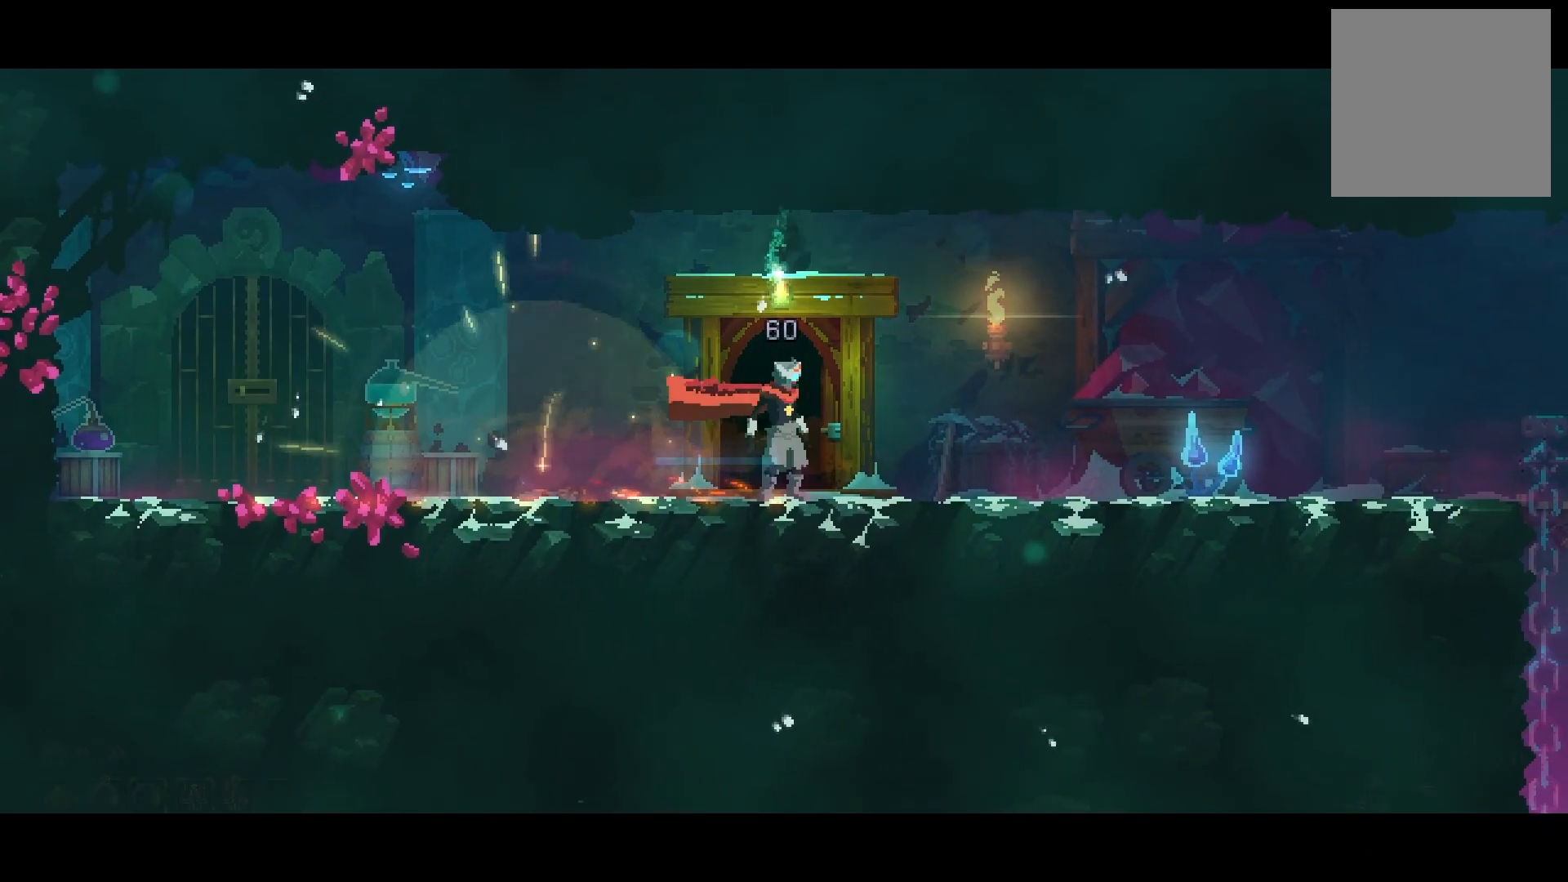
{"buttons": ["DPAD_RIGHT"], "right_stick": "center", "events": [[50, "DPAD_RIGHT", "down"], [166, "B", "down"], [233, "B", "up"], [350, "B", "down"], [417, "B", "up"]]}
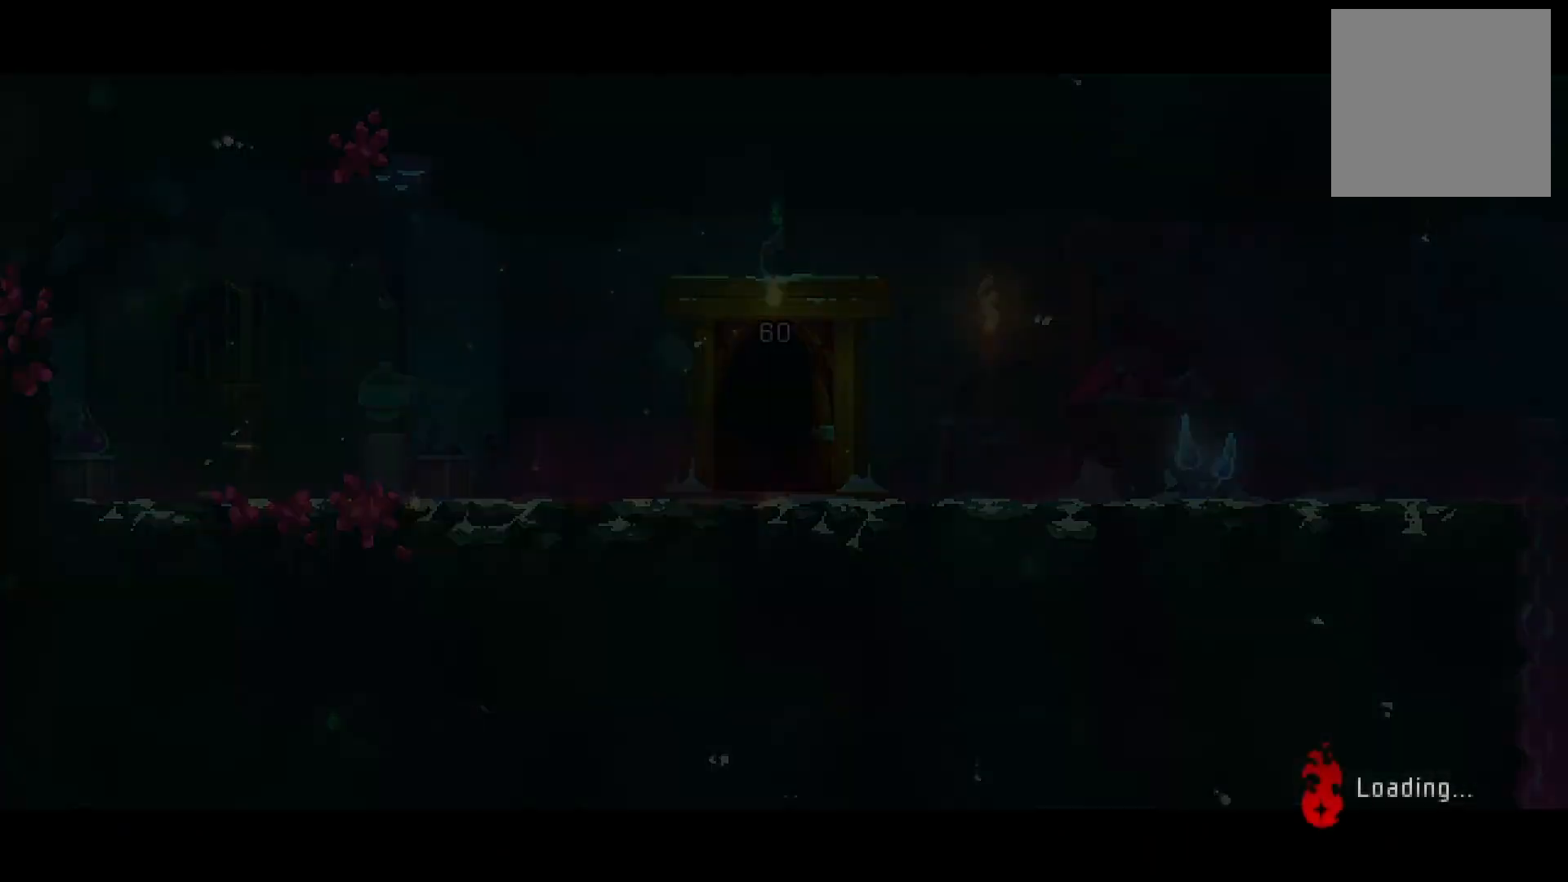
{"buttons": ["B", "DPAD_RIGHT"], "right_stick": "center", "events": [[17, "B", "down"], [84, "B", "up"], [184, "B", "down"], [234, "B", "up"], [334, "B", "down"], [401, "B", "up"], [501, "B", "down"]]}
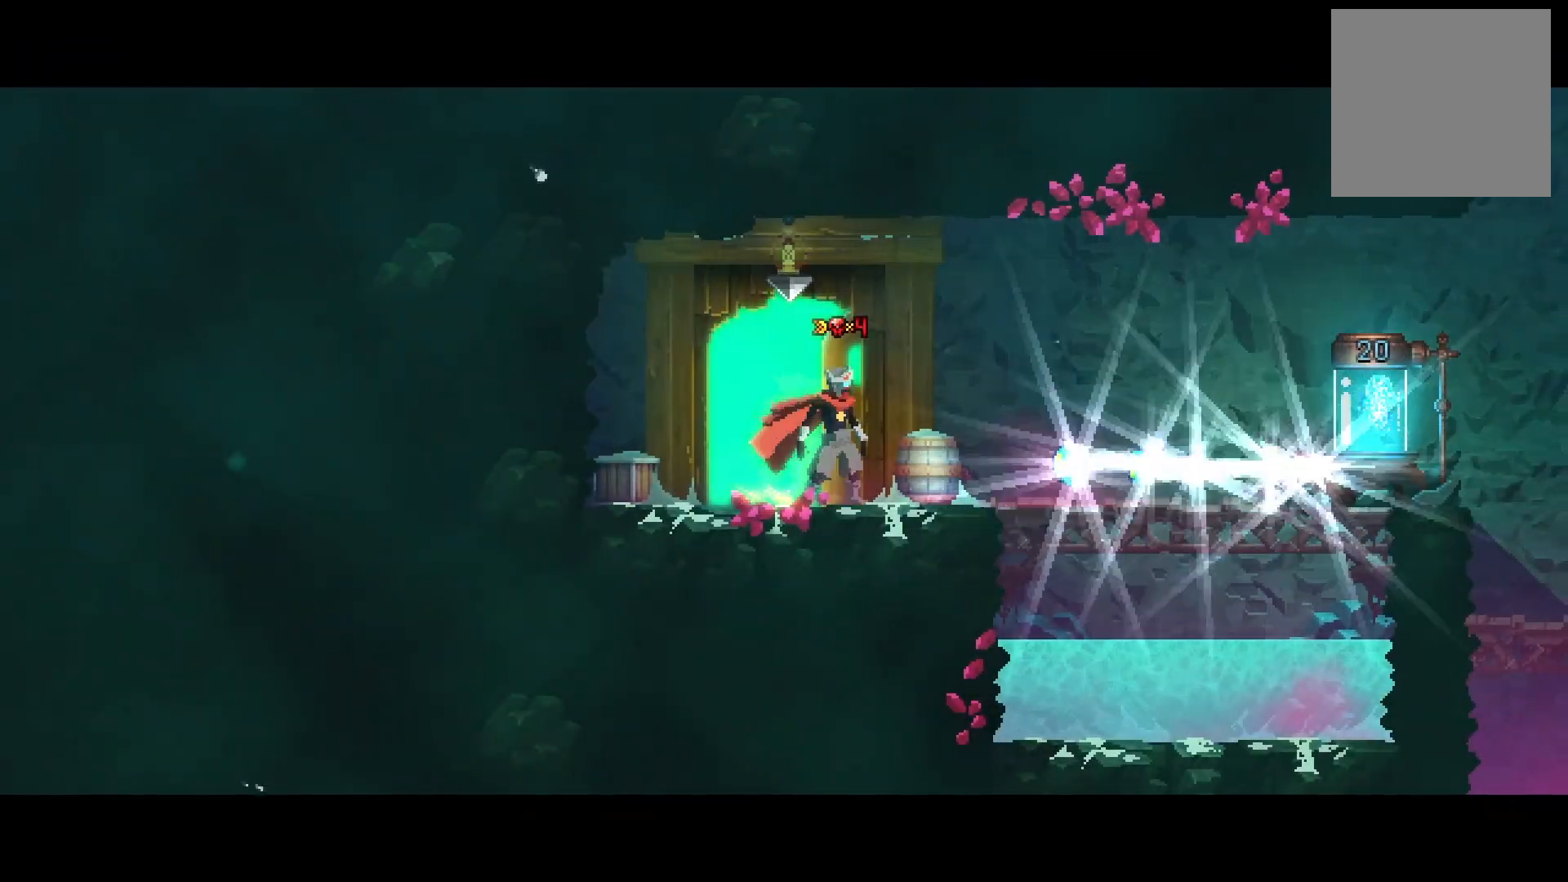
{"buttons": ["DPAD_RIGHT"], "right_stick": "center", "events": [[83, "B", "up"], [150, "B", "down"], [267, "B", "up"], [367, "R1", "down"], [467, "R1", "up"]]}
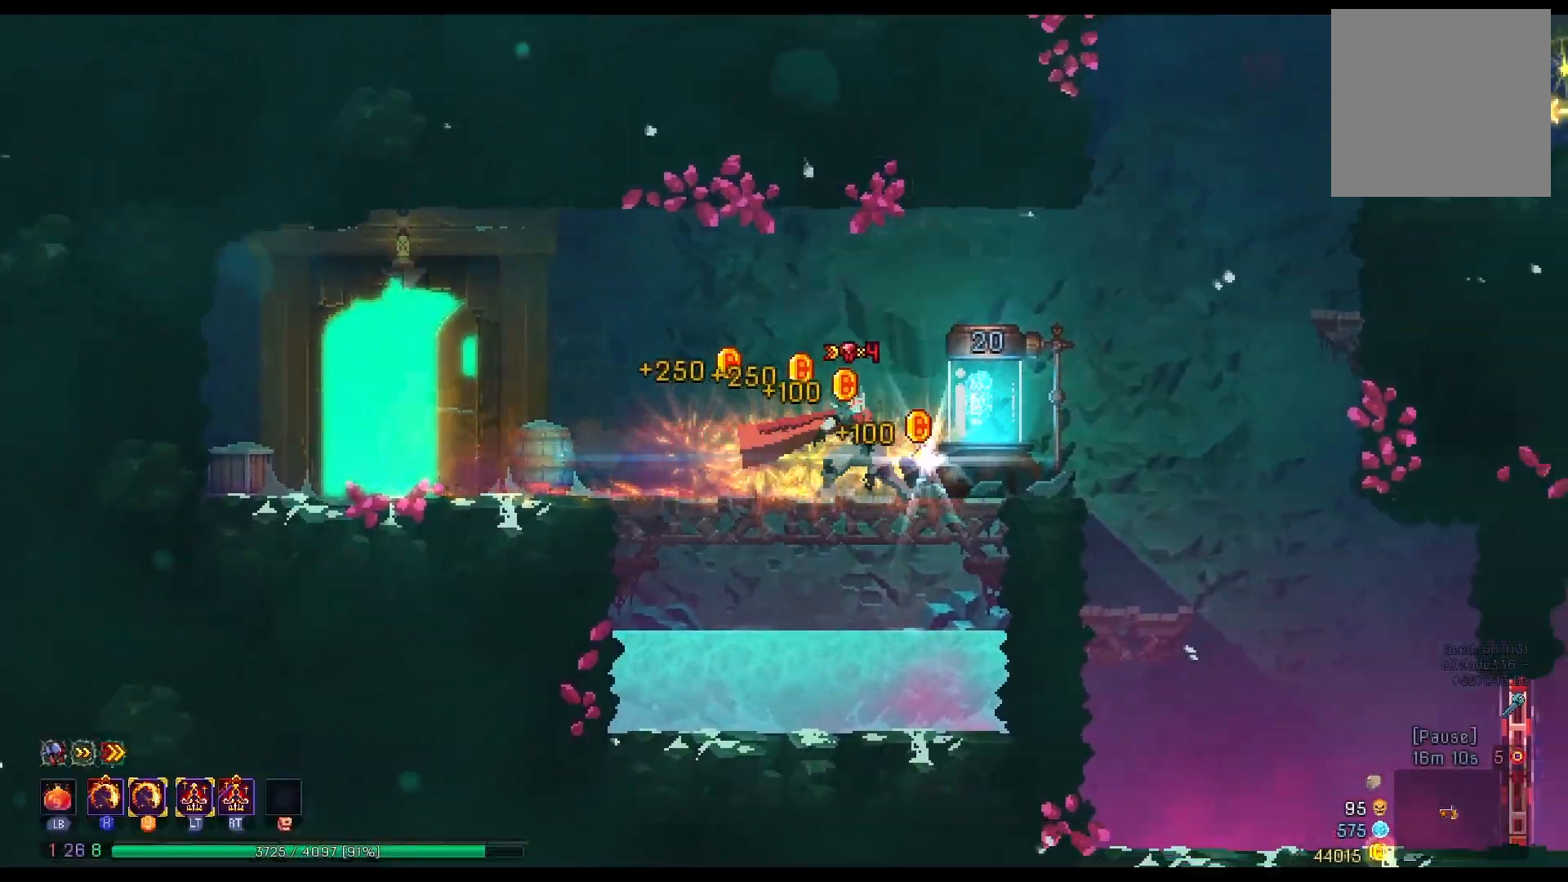
{"buttons": ["DPAD_RIGHT"], "right_stick": "center", "events": [[34, "R1", "down"], [134, "R1", "up"], [200, "R1", "down"], [284, "R1", "up"], [367, "R1", "down"], [484, "R1", "up"]]}
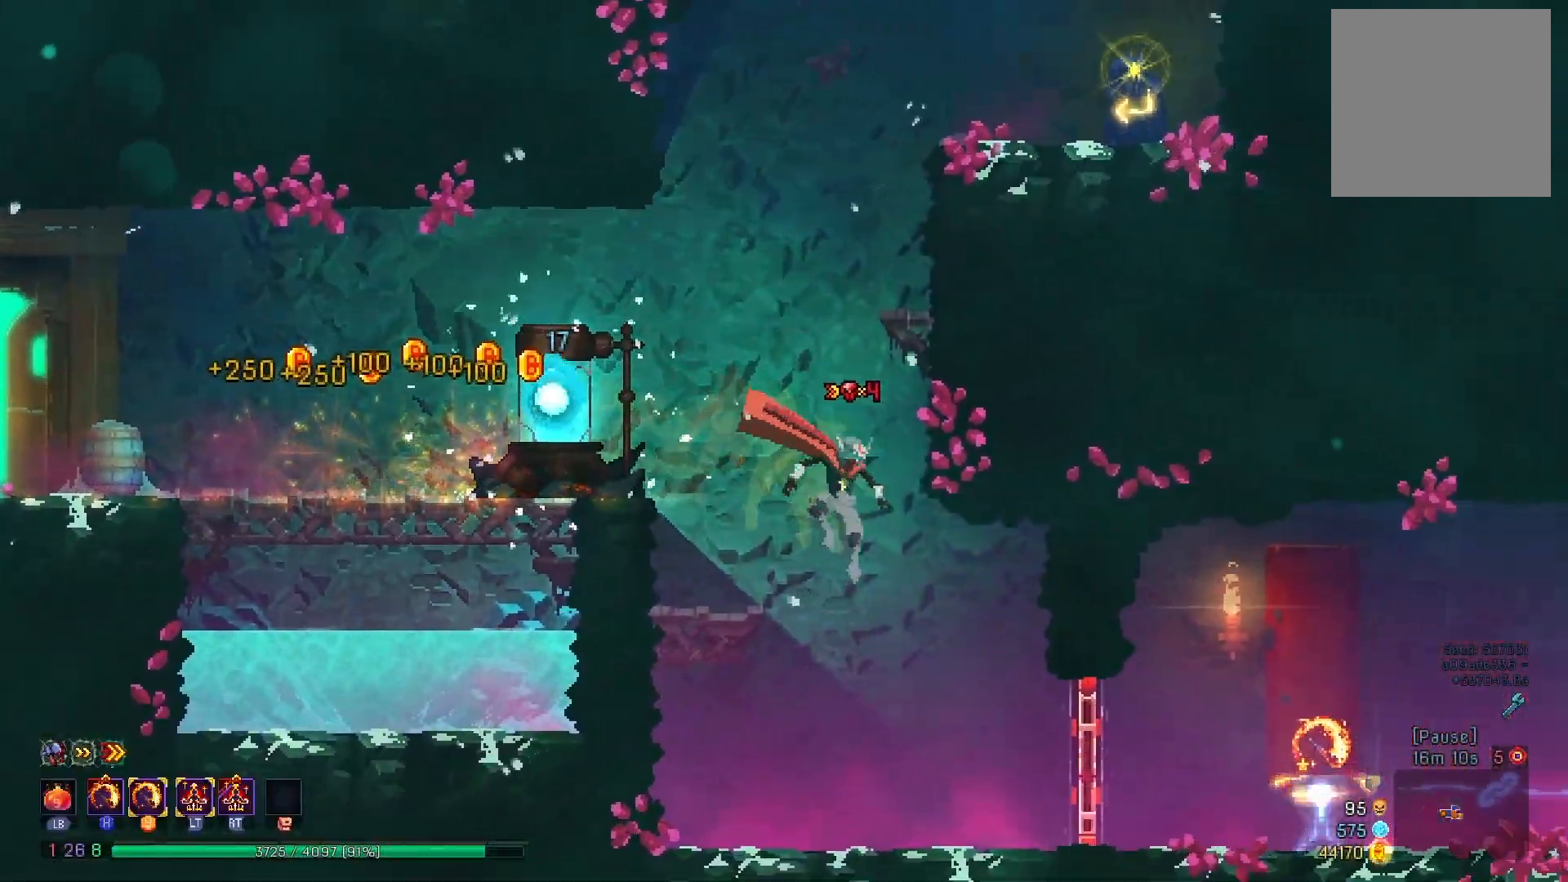
{"buttons": ["DPAD_RIGHT"], "right_stick": "center", "events": [[233, "A", "down"], [267, "B", "down"], [283, "A", "up"], [383, "B", "up"]]}
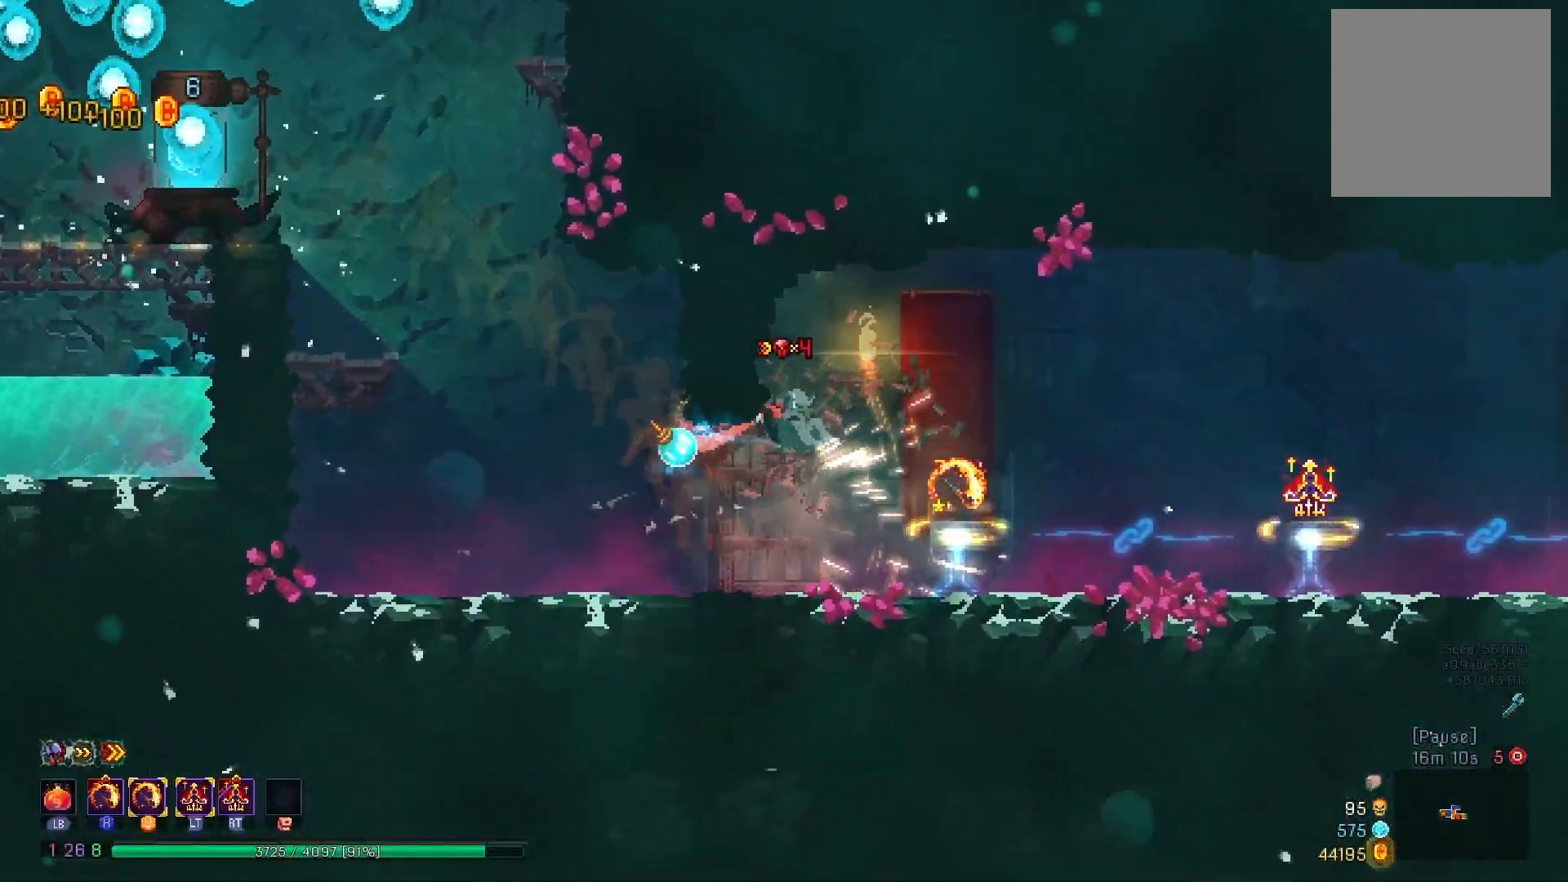
{"buttons": [], "right_stick": "center", "events": [[250, "DPAD_RIGHT", "up"]]}
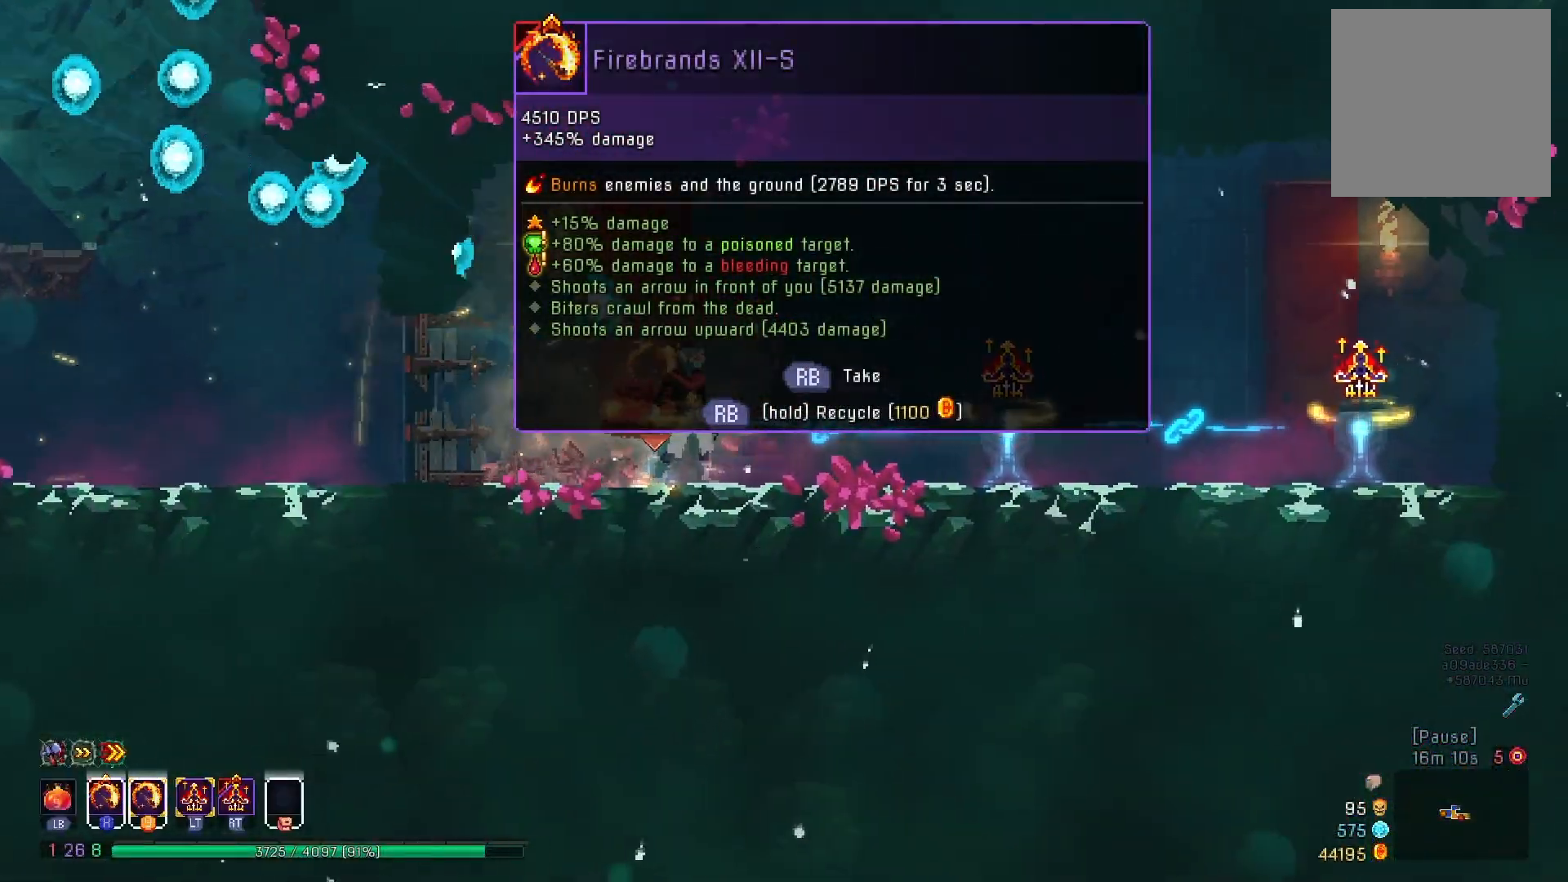
{"buttons": [], "right_stick": "center", "events": [[116, "DPAD_RIGHT", "down"], [433, "DPAD_RIGHT", "up"]]}